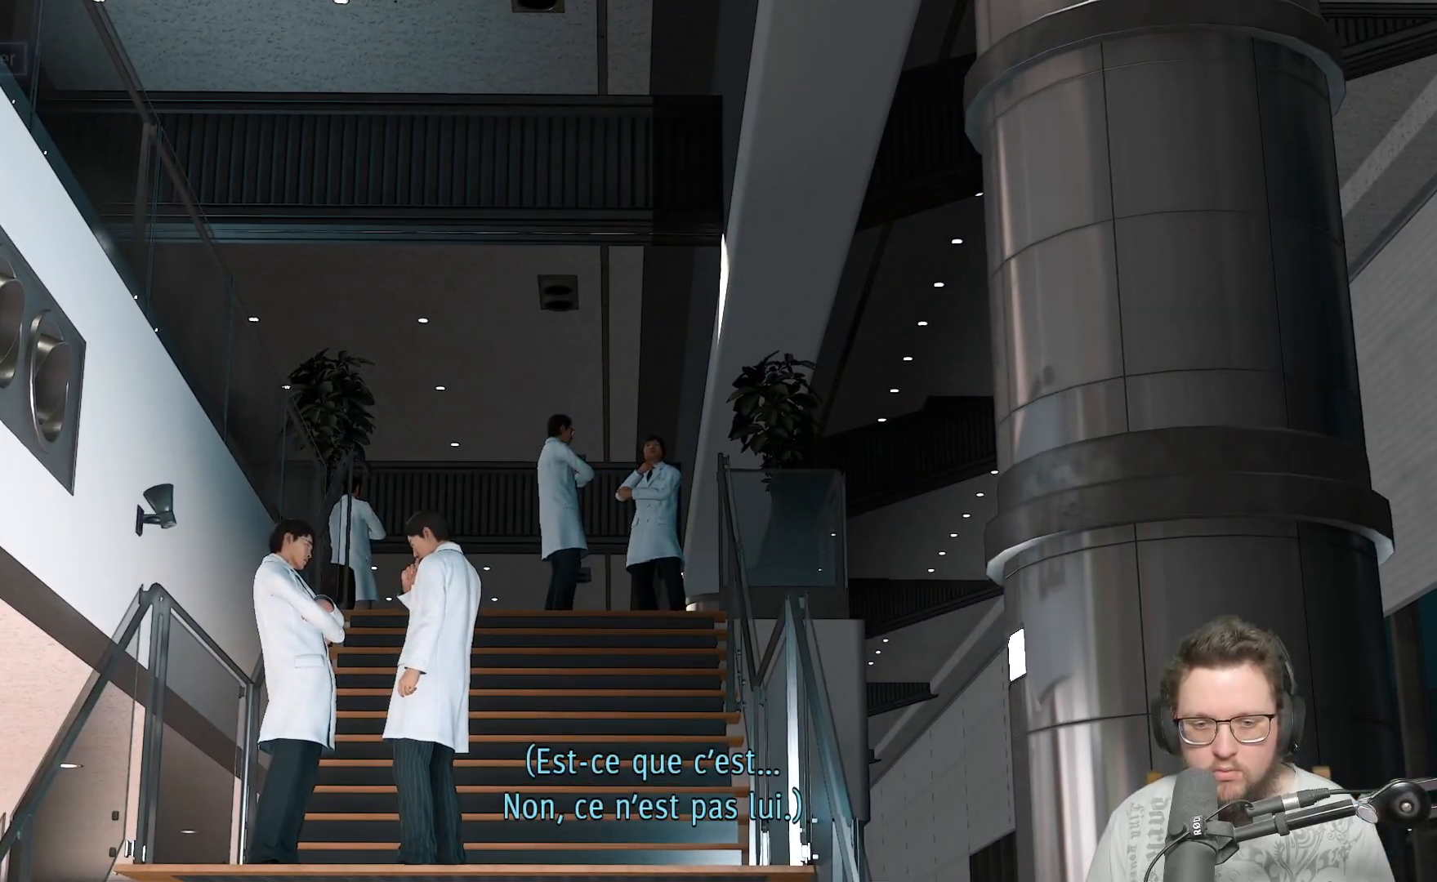
Gameplay with a controller (Xbox layout); each line is a JSON object with the inputs held at the frame after it. "events" lists button and stick changes between this image and that frame as [ms after this image, input, new state], when the widget could be followed in between. Not read: R3.
{"buttons": [], "left_stick": "center", "right_stick": "center", "events": [[300, "A", "down"], [433, "A", "up"]]}
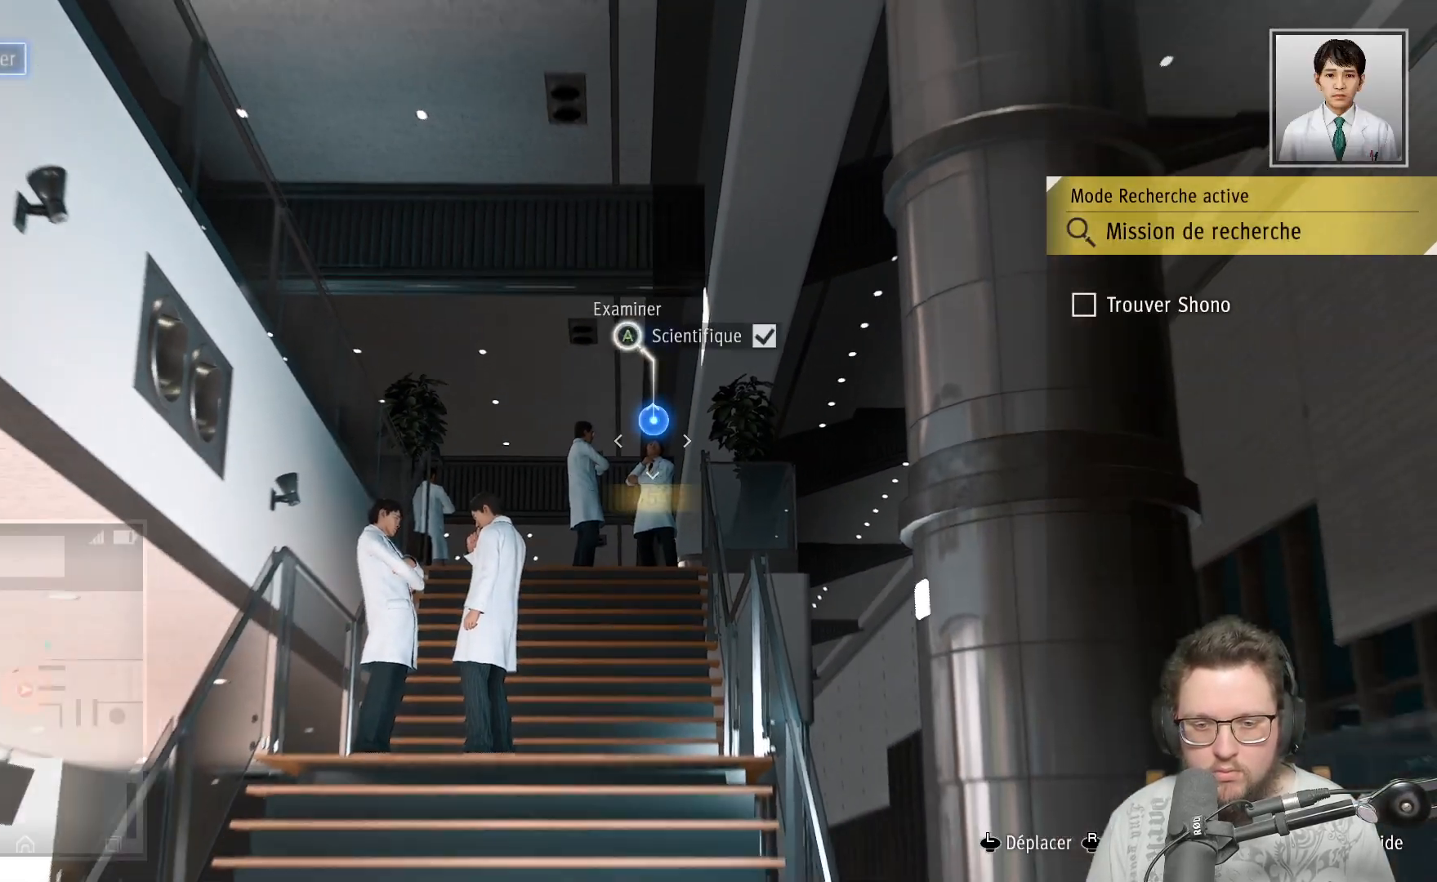
{"buttons": [], "left_stick": "center", "right_stick": "left", "events": [[333, "right_stick", "left"]]}
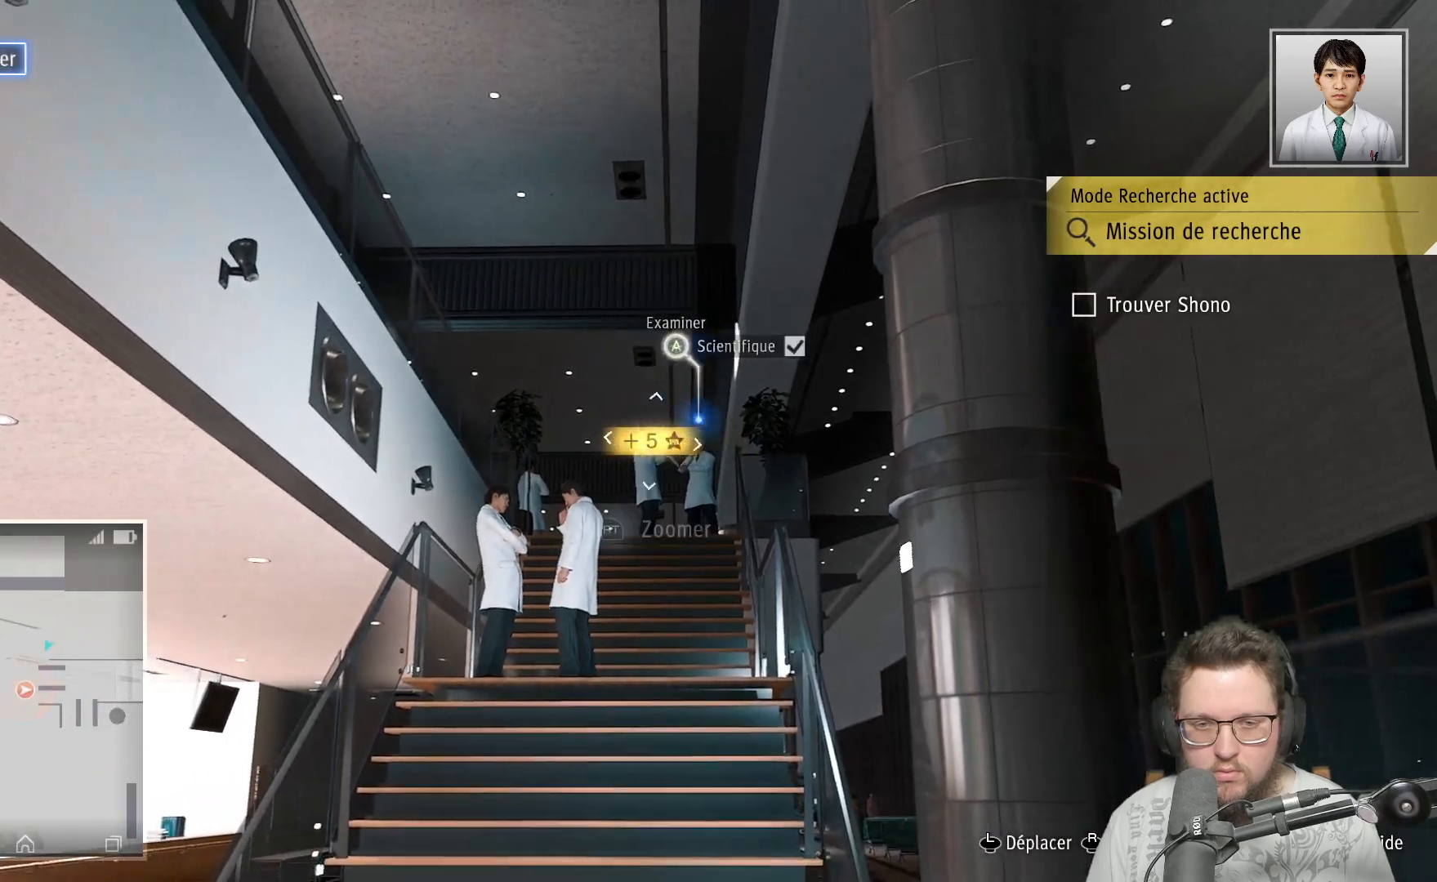
{"buttons": ["R2"], "left_stick": "center", "right_stick": "right", "events": [[17, "right_stick", "center"], [50, "R2", "down"], [400, "right_stick", "right"]]}
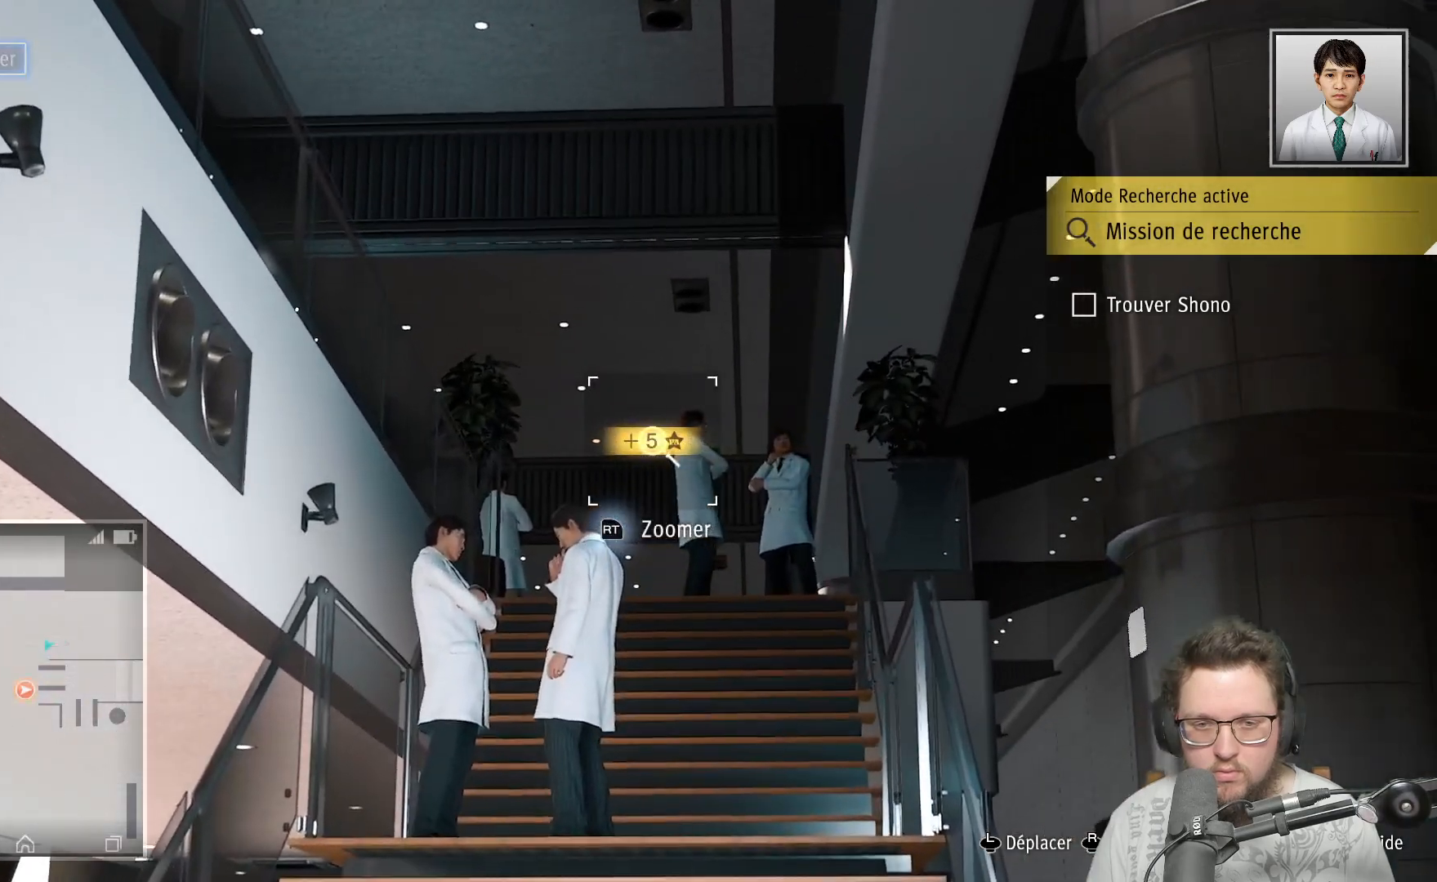
{"buttons": ["R2"], "left_stick": "center", "right_stick": "right", "events": [[100, "right_stick", "center"], [217, "right_stick", "right"]]}
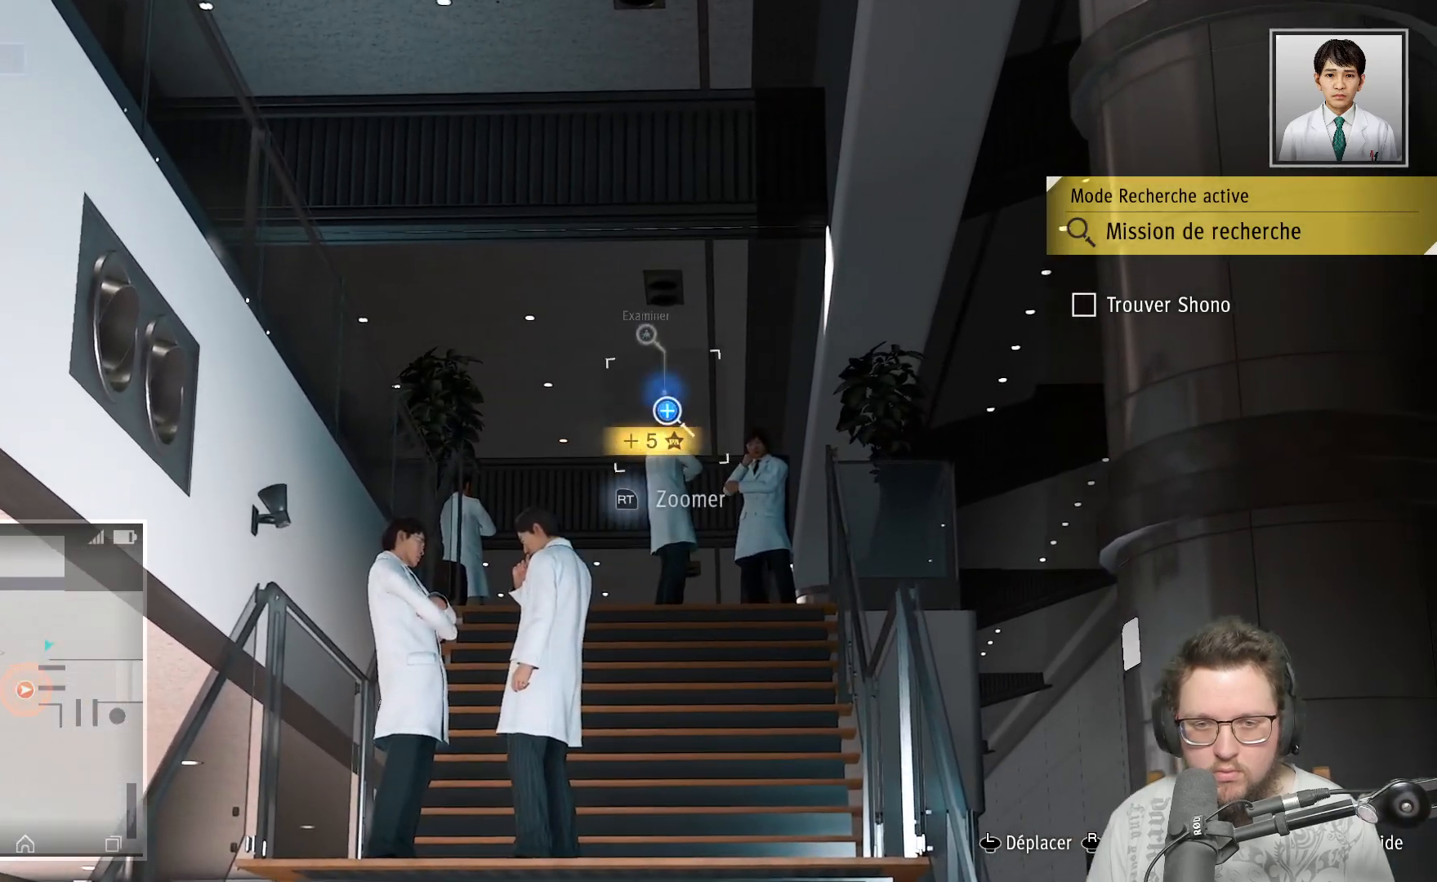
{"buttons": ["A", "R2"], "left_stick": "center", "right_stick": "center", "events": [[17, "right_stick", "up-right"], [200, "right_stick", "center"], [417, "A", "down"]]}
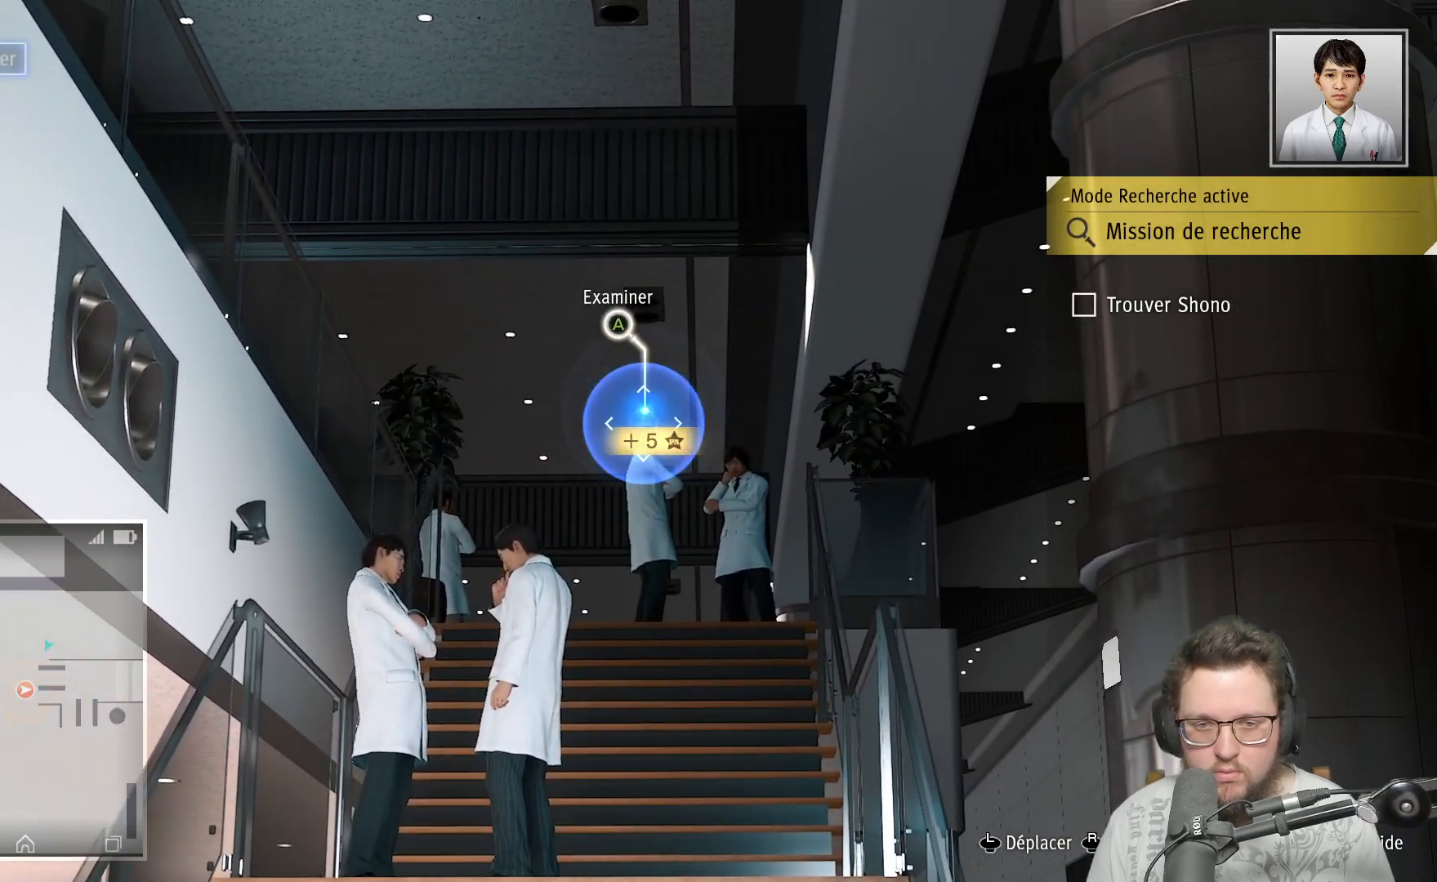
{"buttons": ["R2"], "left_stick": "center", "right_stick": "center", "events": [[50, "A", "up"]]}
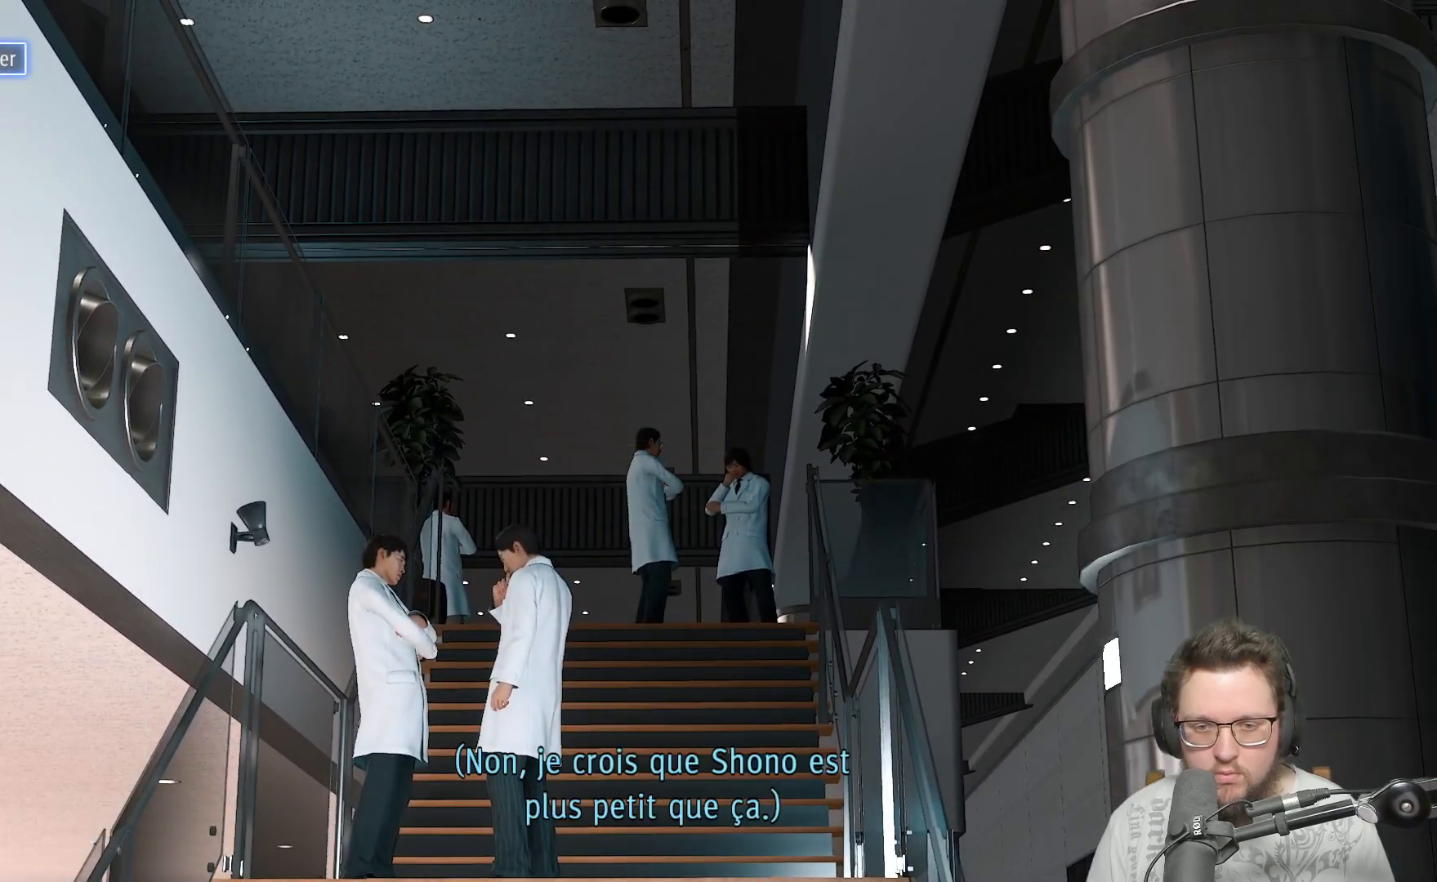
{"buttons": [], "left_stick": "center", "right_stick": "center", "events": [[83, "R2", "up"], [133, "A", "down"], [267, "A", "up"]]}
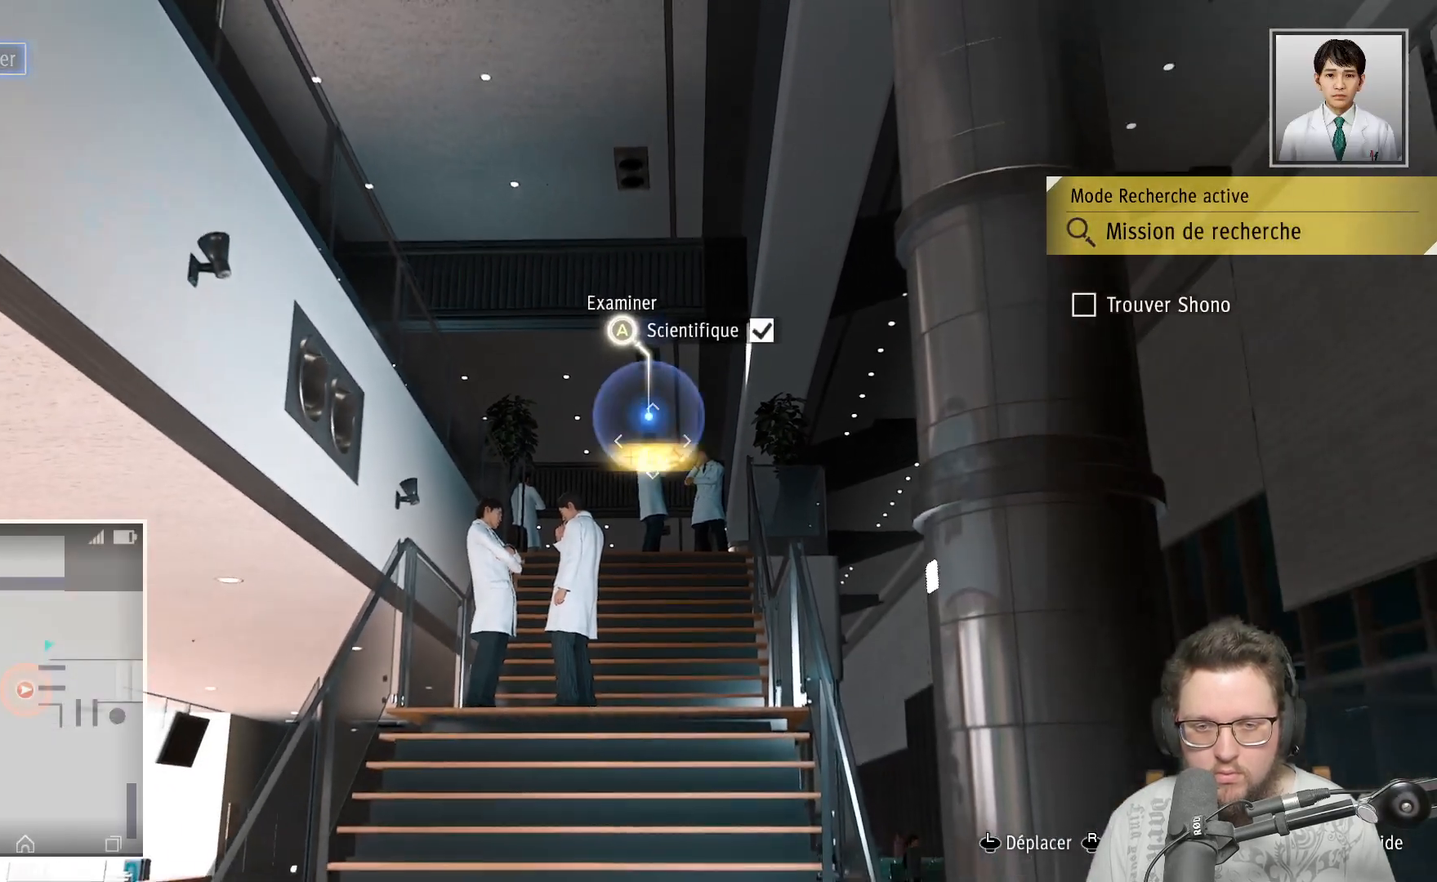
{"buttons": ["R2"], "left_stick": "center", "right_stick": "center", "events": [[83, "right_stick", "down-left"], [417, "R2", "down"], [450, "right_stick", "center"]]}
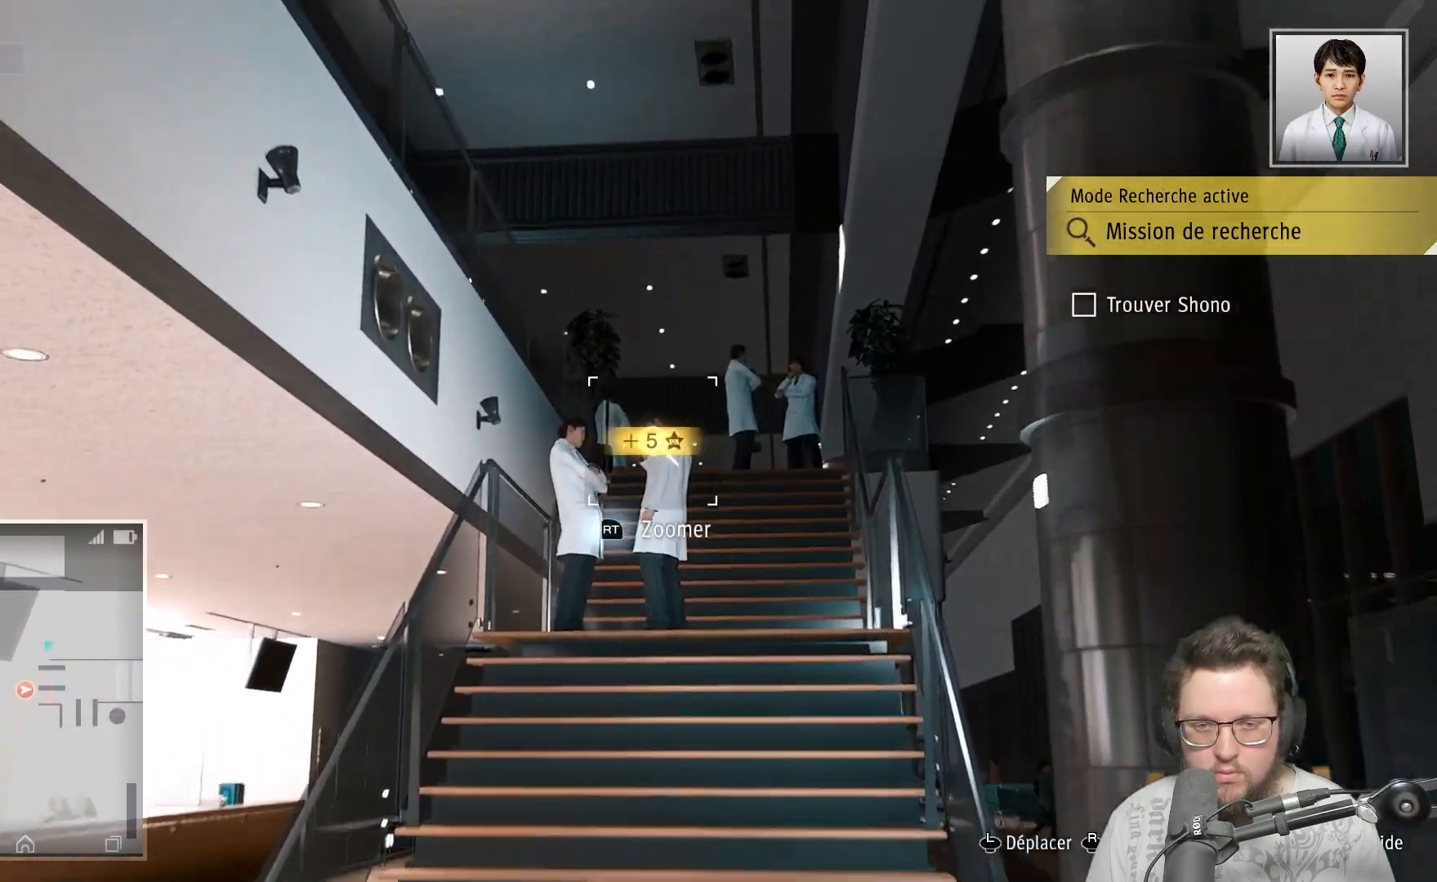
{"buttons": ["A", "R2"], "left_stick": "center", "right_stick": "center", "events": [[450, "A", "down"]]}
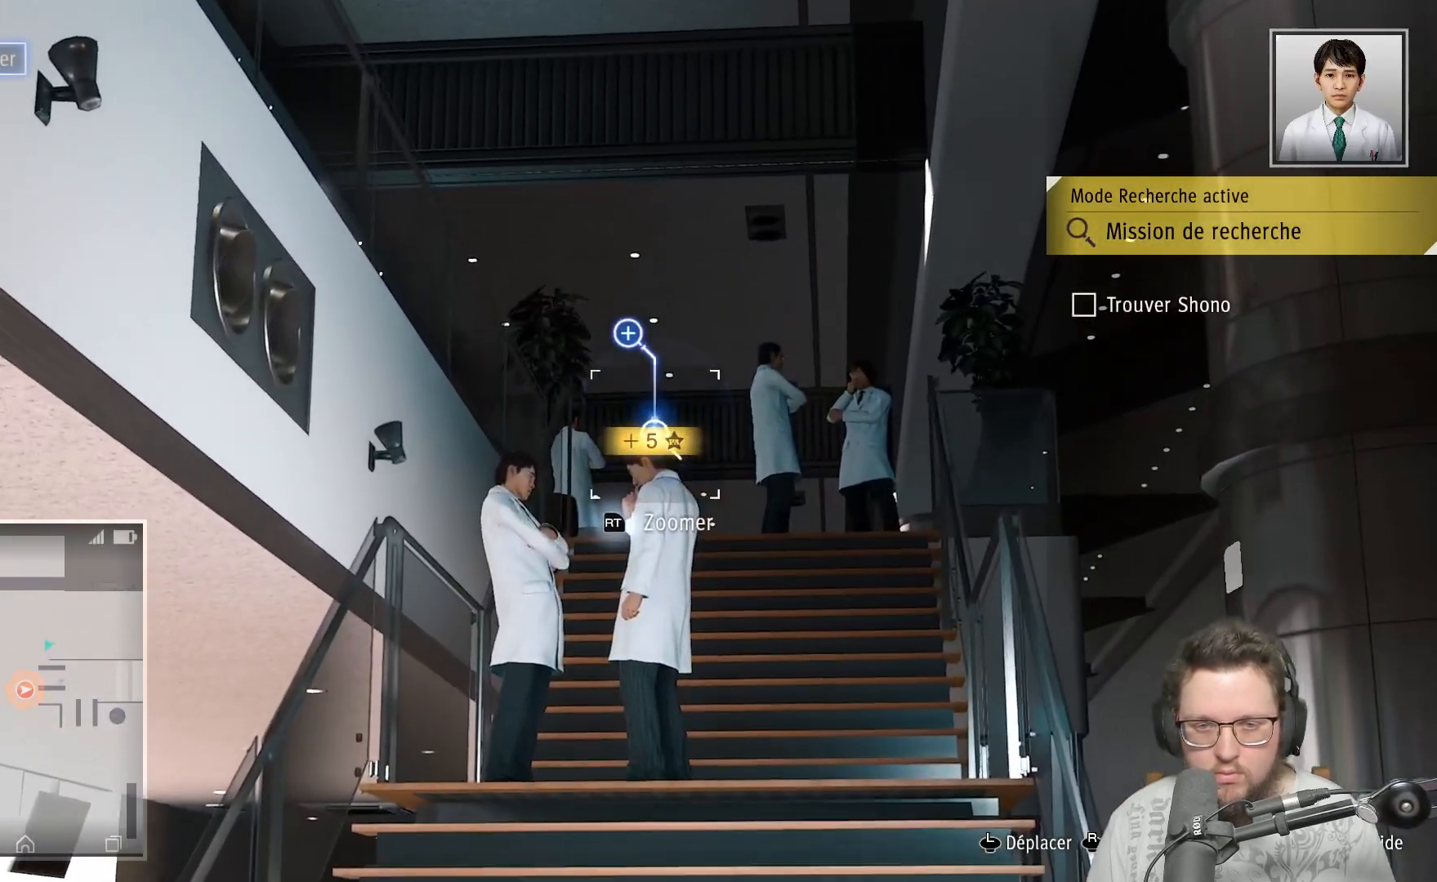
{"buttons": ["A", "R2"], "left_stick": "center", "right_stick": "center", "events": [[67, "A", "up"], [400, "A", "down"]]}
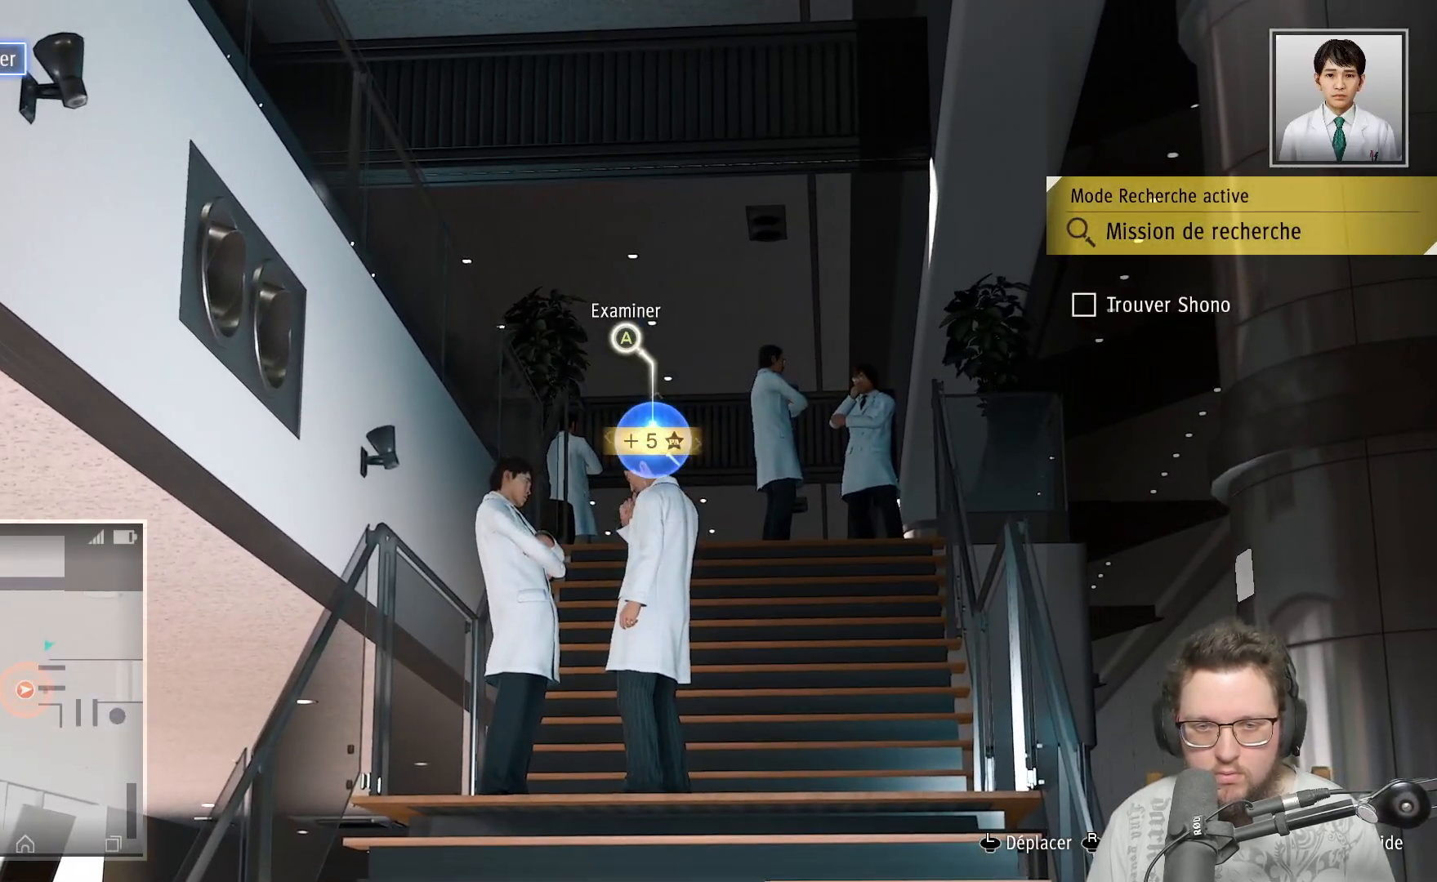
{"buttons": ["R2"], "left_stick": "center", "right_stick": "center", "events": [[17, "A", "up"]]}
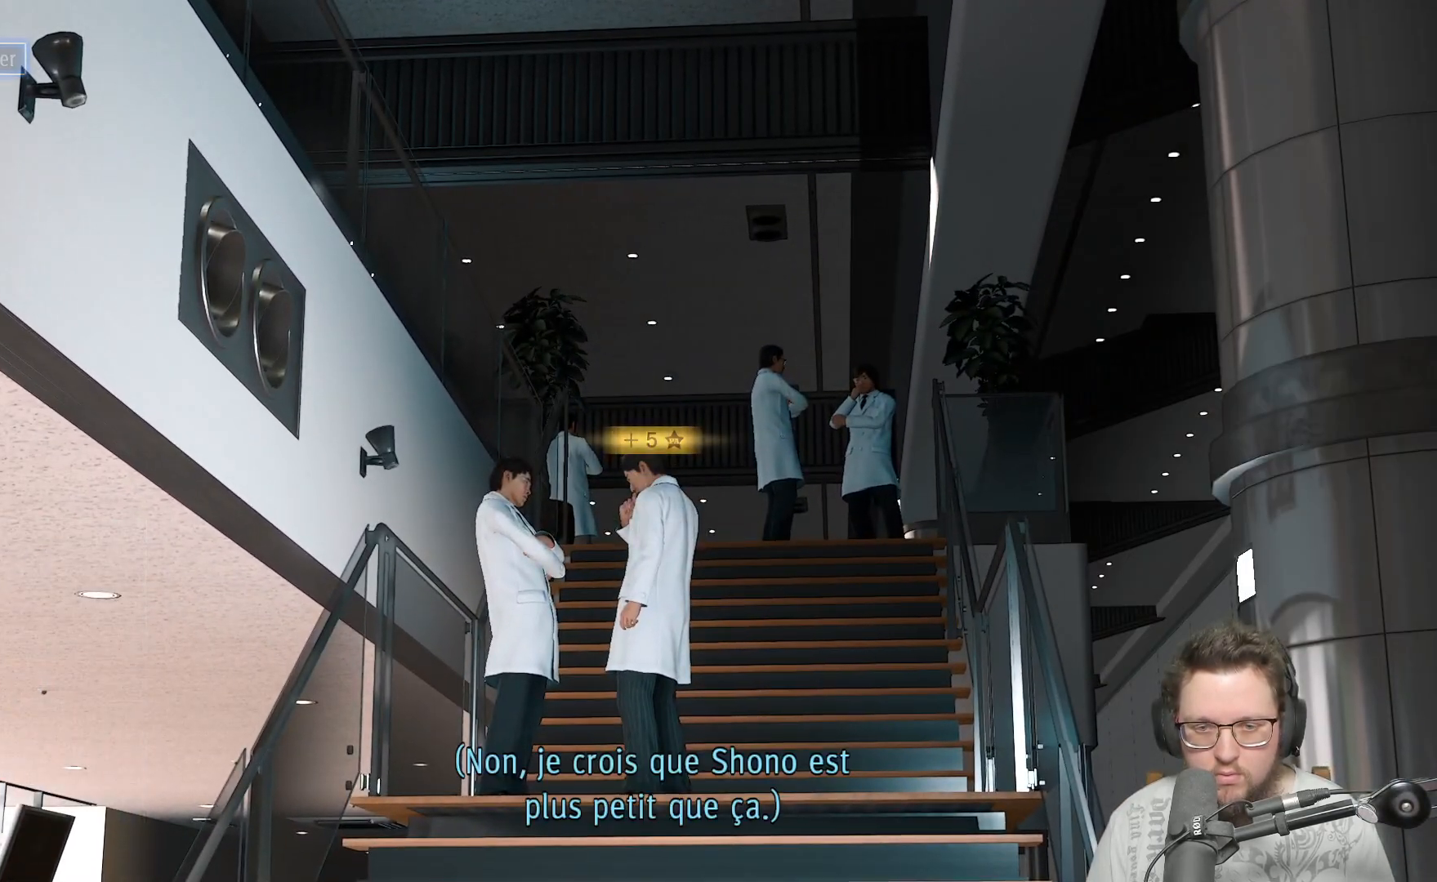
{"buttons": [], "left_stick": "center", "right_stick": "center", "events": [[100, "R2", "up"], [200, "A", "down"], [333, "A", "up"]]}
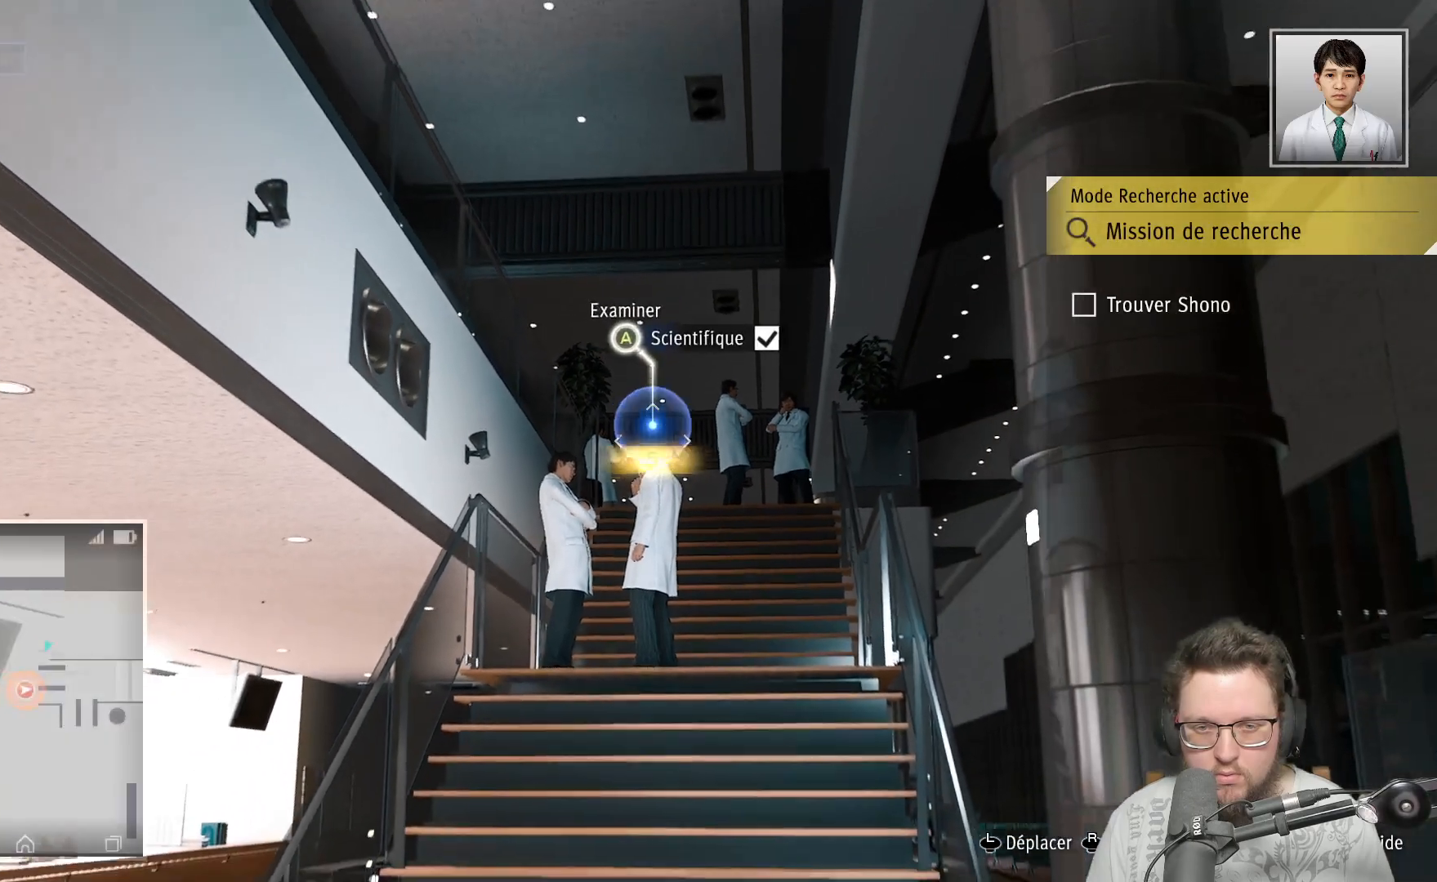
{"buttons": ["R2"], "left_stick": "center", "right_stick": "center", "events": [[200, "right_stick", "up-left"], [350, "right_stick", "center"], [367, "R2", "down"]]}
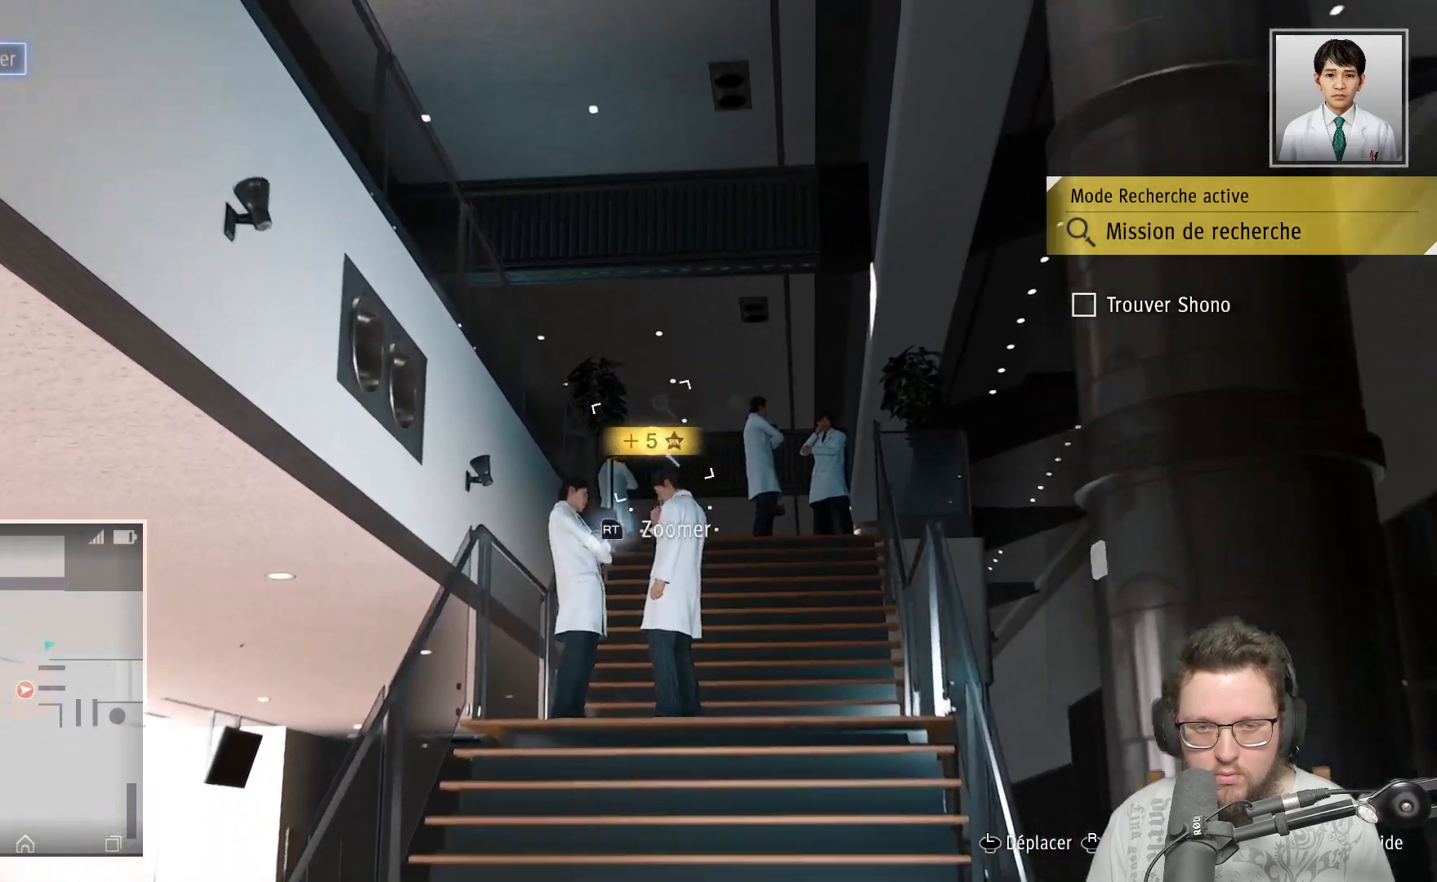
{"buttons": ["R2"], "left_stick": "center", "right_stick": "down-left", "events": [[200, "right_stick", "left"], [450, "right_stick", "down-left"]]}
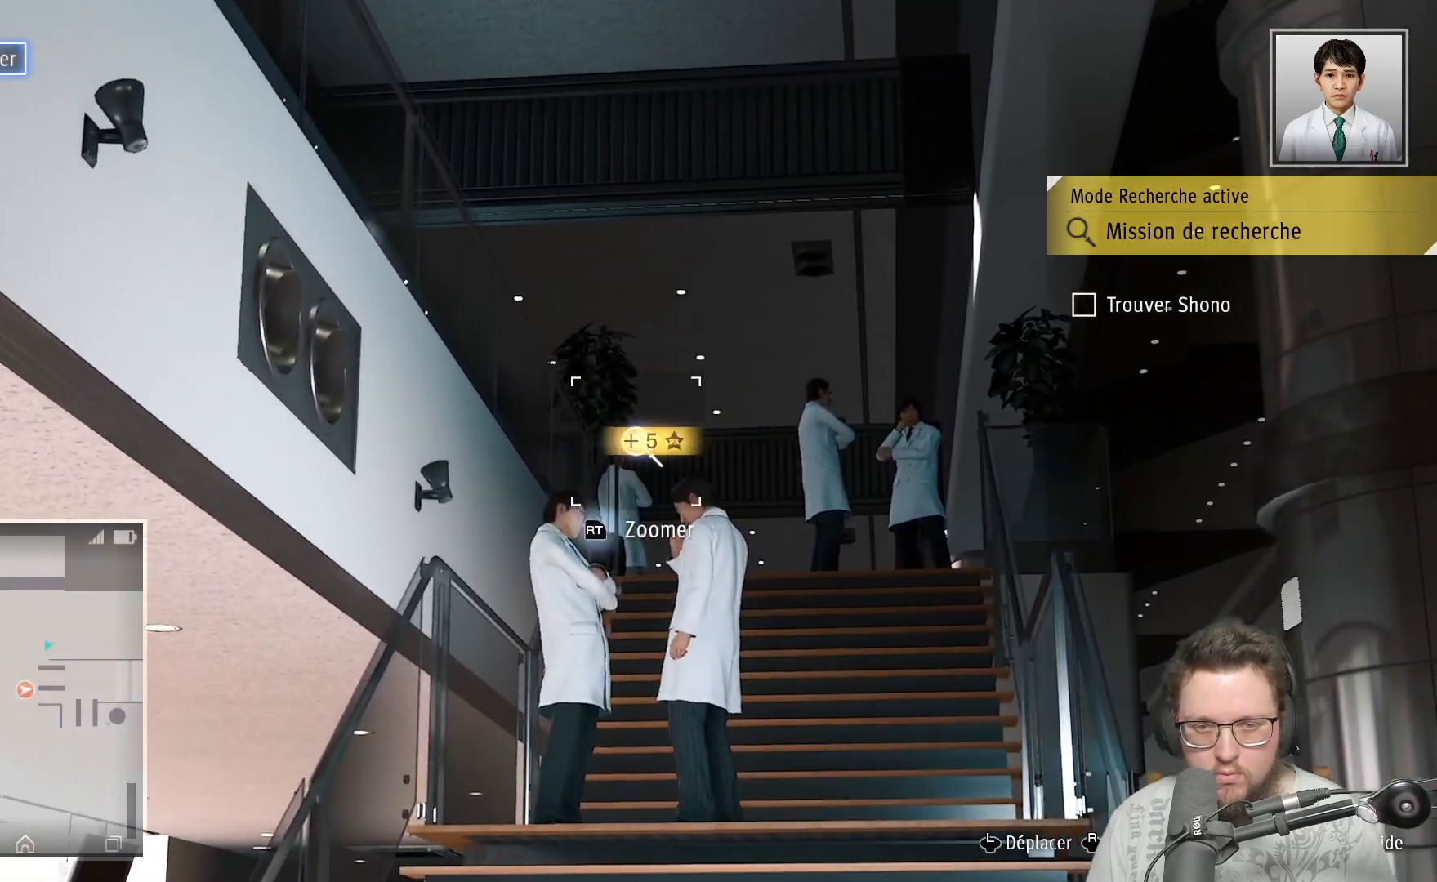
{"buttons": ["R2"], "left_stick": "center", "right_stick": "center", "events": [[100, "right_stick", "center"], [317, "right_stick", "down-left"], [467, "right_stick", "center"]]}
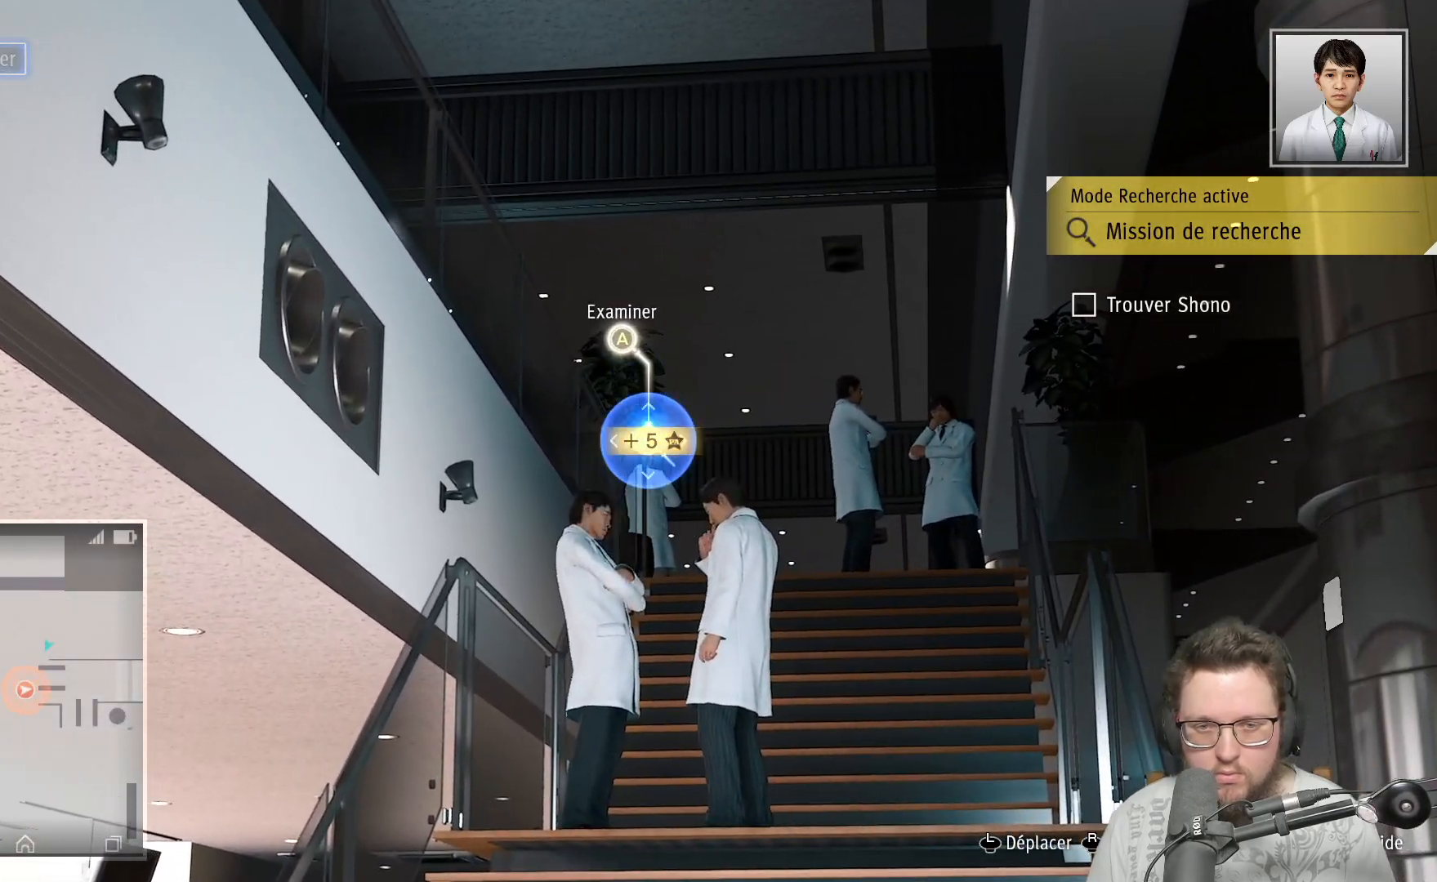
{"buttons": ["R2"], "left_stick": "center", "right_stick": "center", "events": [[67, "A", "down"], [200, "A", "up"]]}
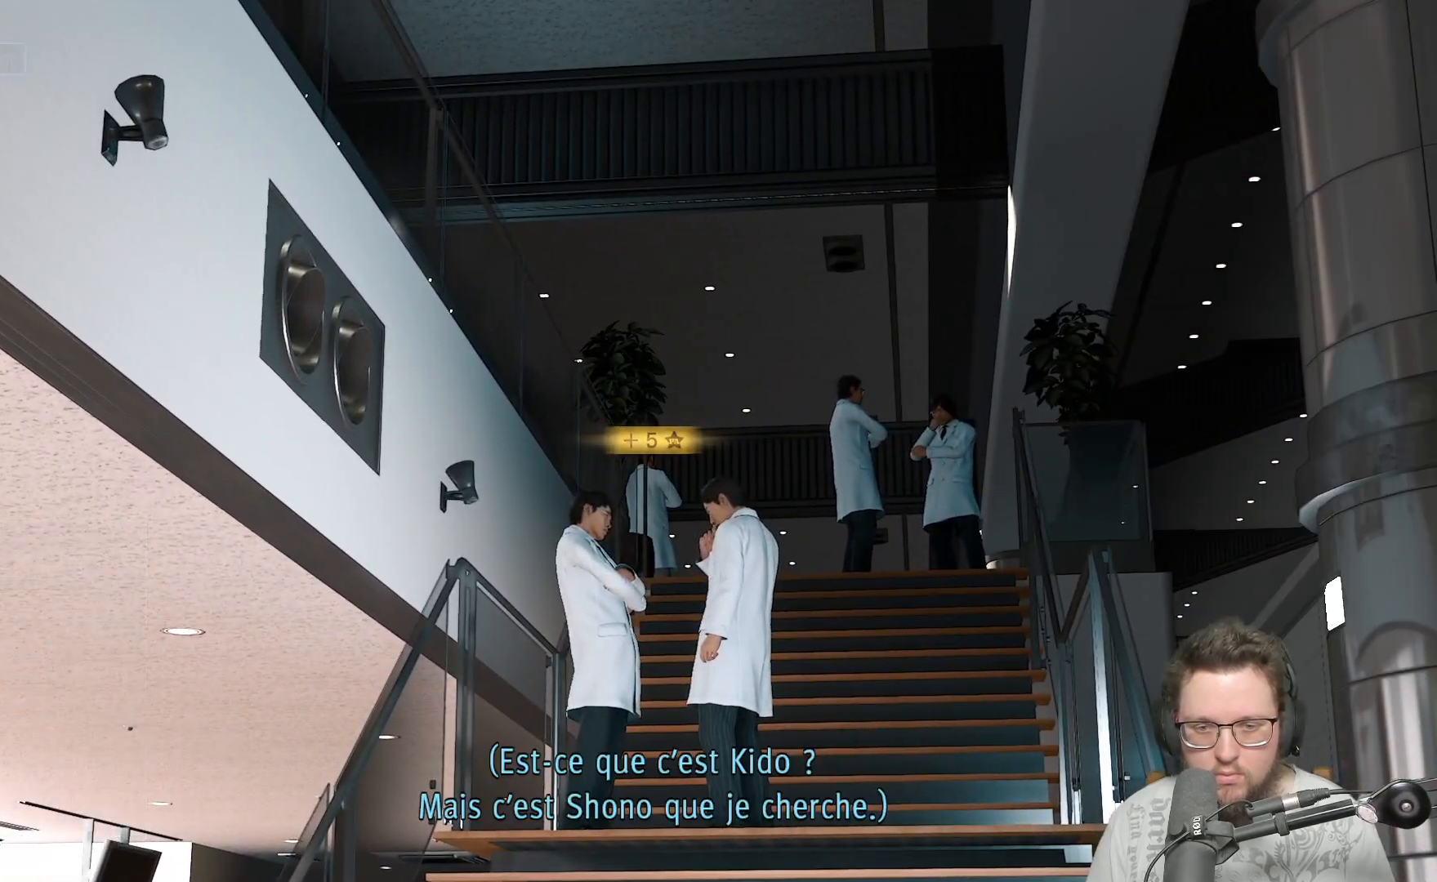
{"buttons": ["A"], "left_stick": "center", "right_stick": "center", "events": [[67, "R2", "up"], [333, "A", "down"]]}
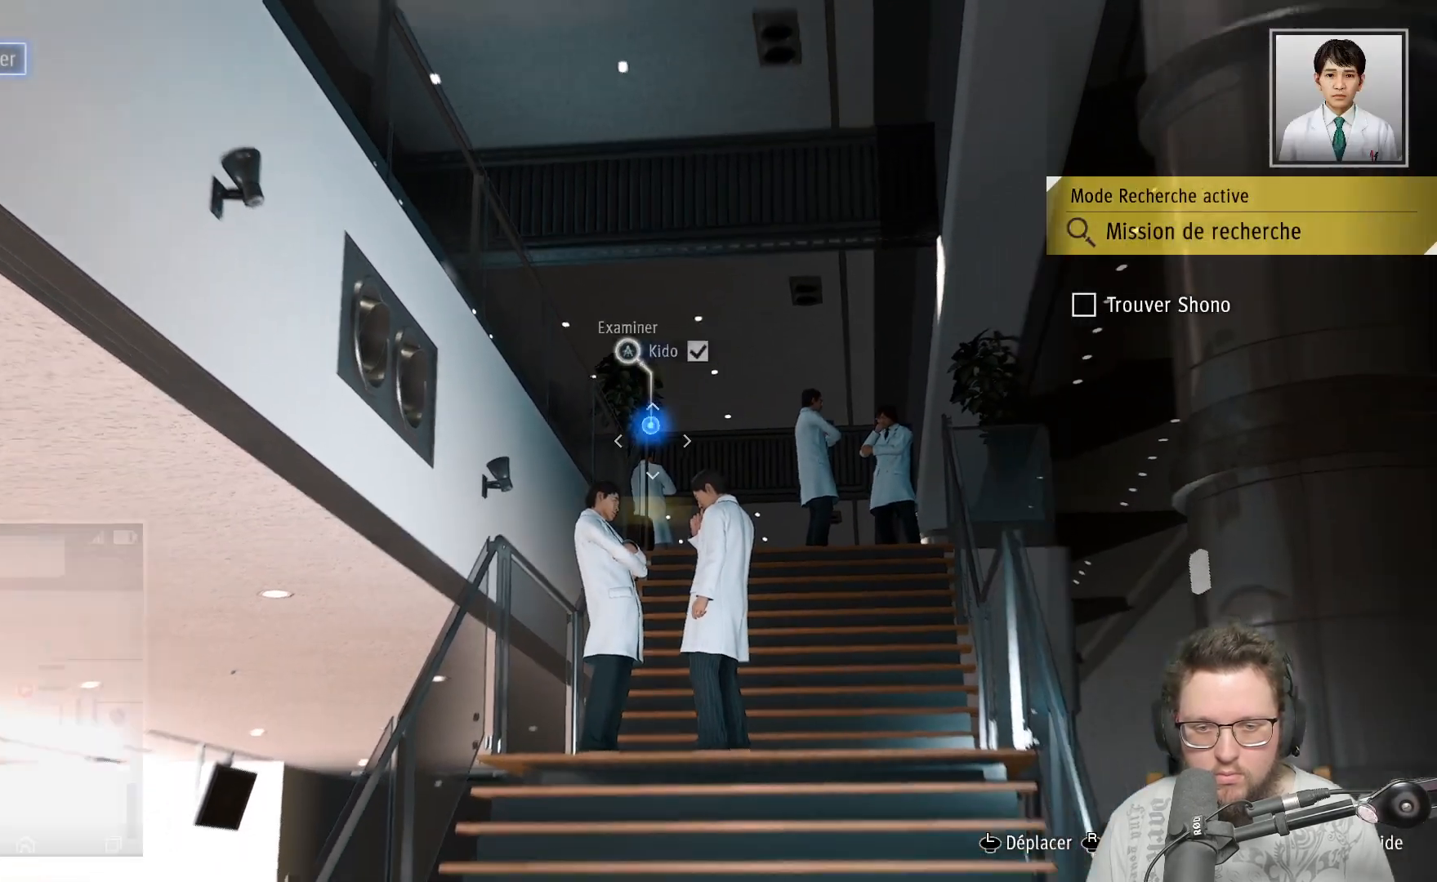
{"buttons": [], "left_stick": "center", "right_stick": "center", "events": [[17, "A", "up"]]}
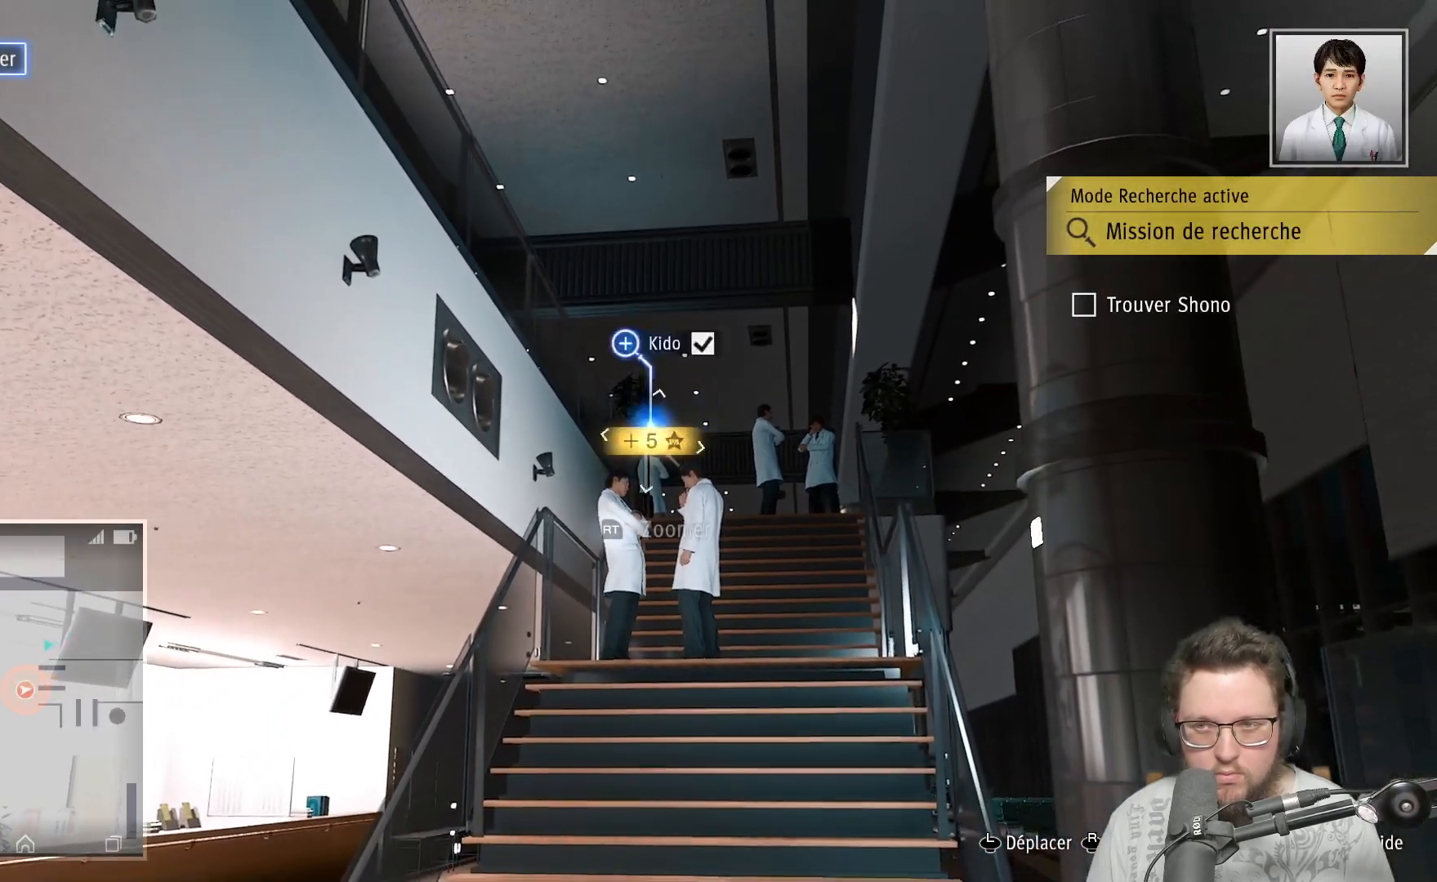
{"buttons": [], "left_stick": "center", "right_stick": "down-left", "events": [[150, "right_stick", "down-left"]]}
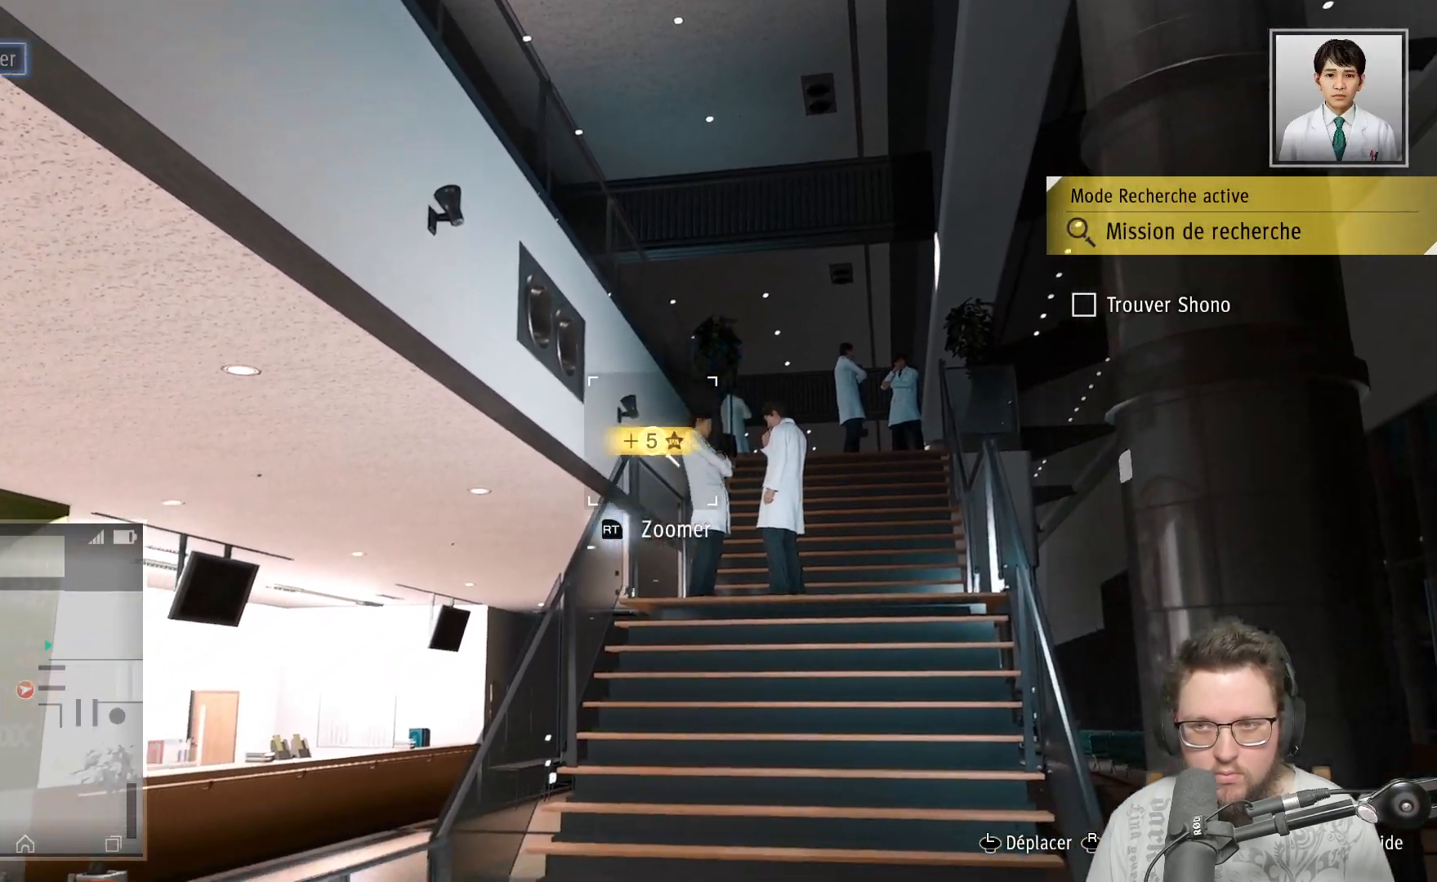
{"buttons": [], "left_stick": "center", "right_stick": "up-right", "events": [[17, "right_stick", "center"], [317, "right_stick", "up-right"]]}
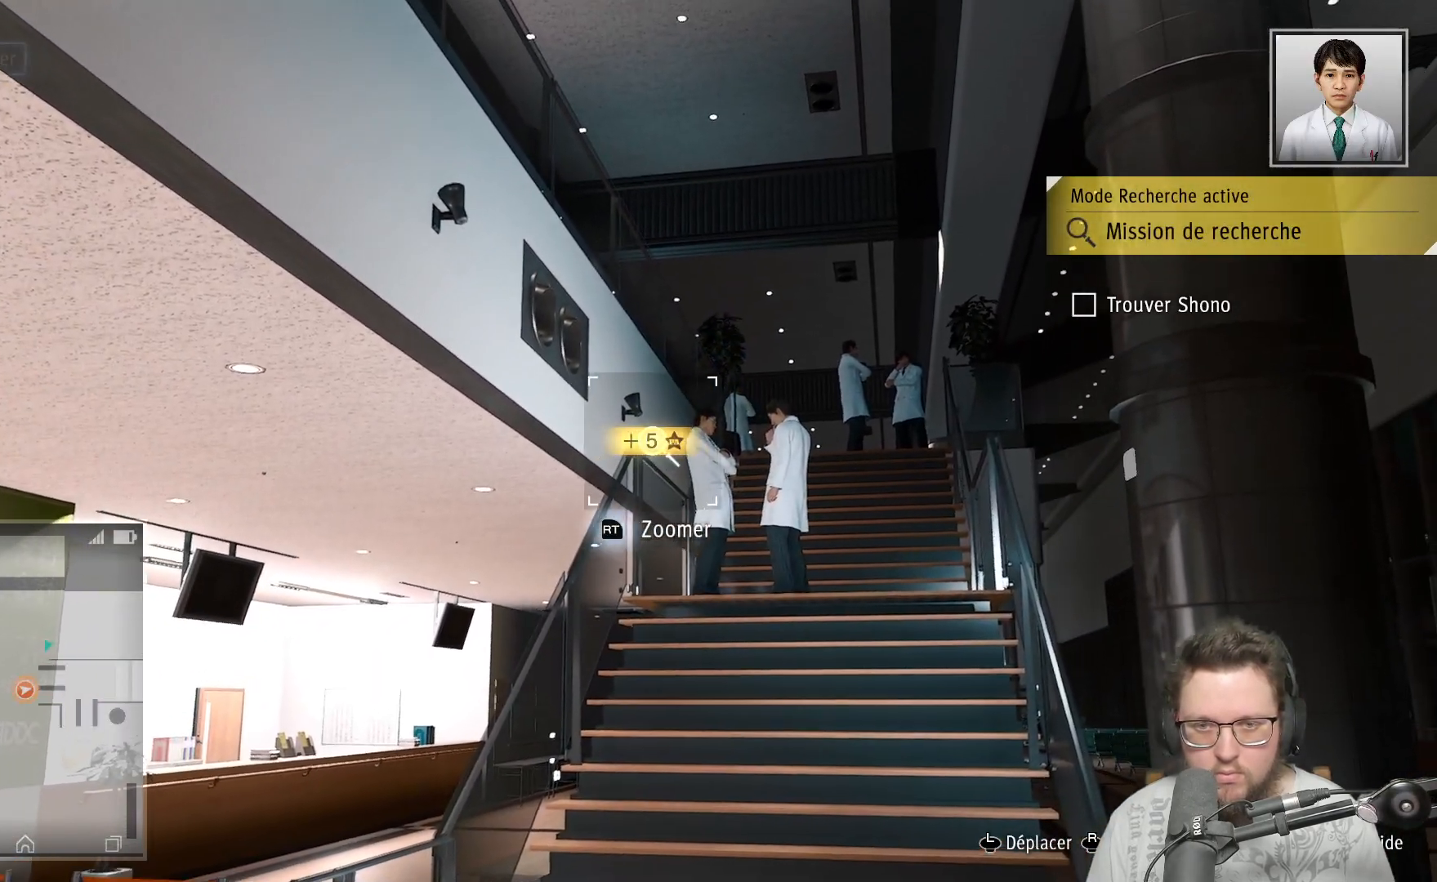
{"buttons": ["R2"], "left_stick": "center", "right_stick": "center", "events": [[50, "right_stick", "center"], [150, "R2", "down"]]}
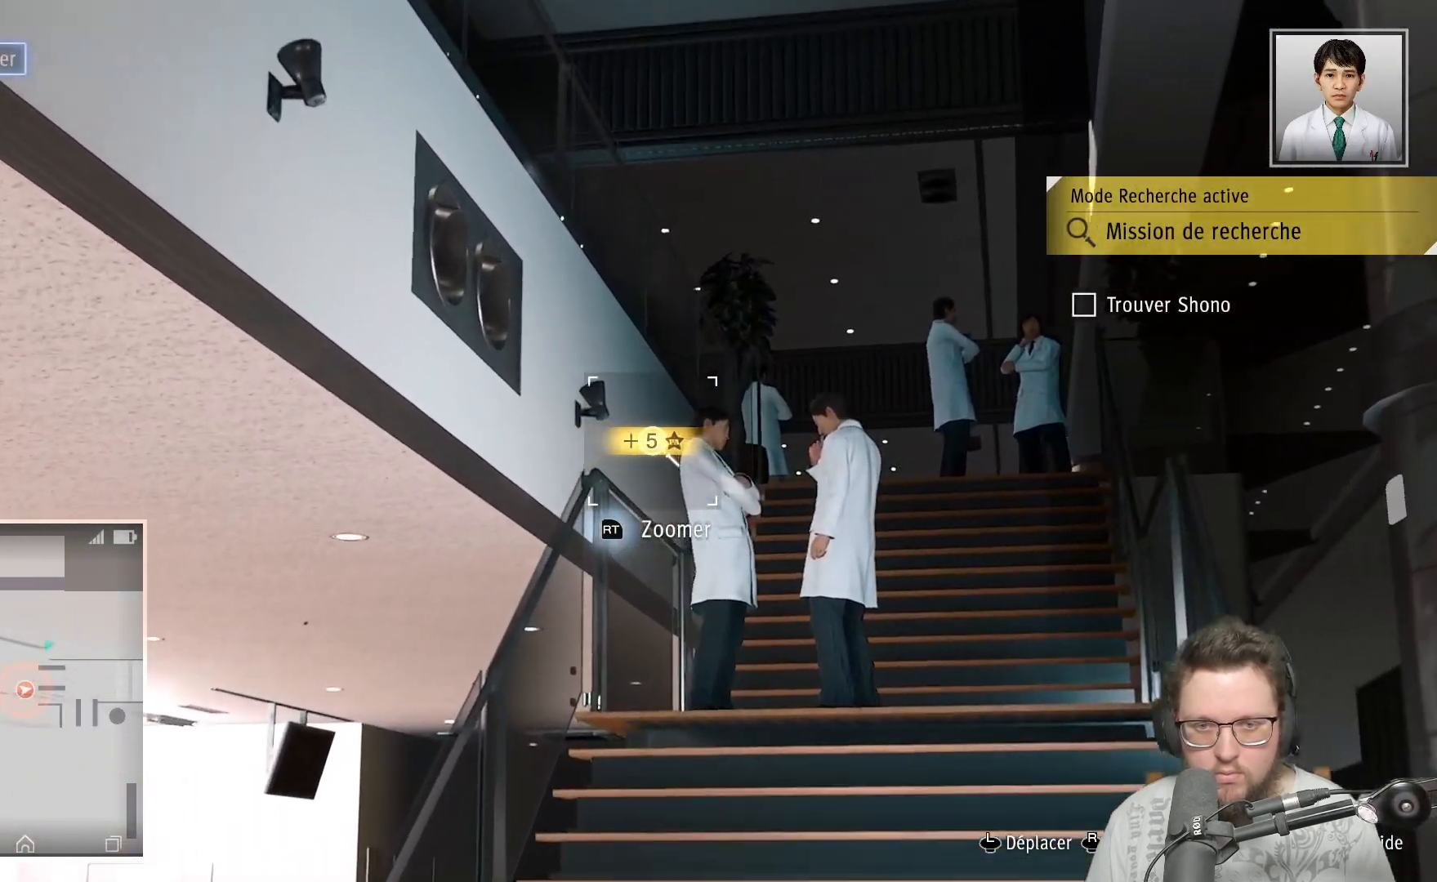
{"buttons": ["R2"], "left_stick": "center", "right_stick": "right", "events": [[150, "right_stick", "up-right"], [483, "right_stick", "right"]]}
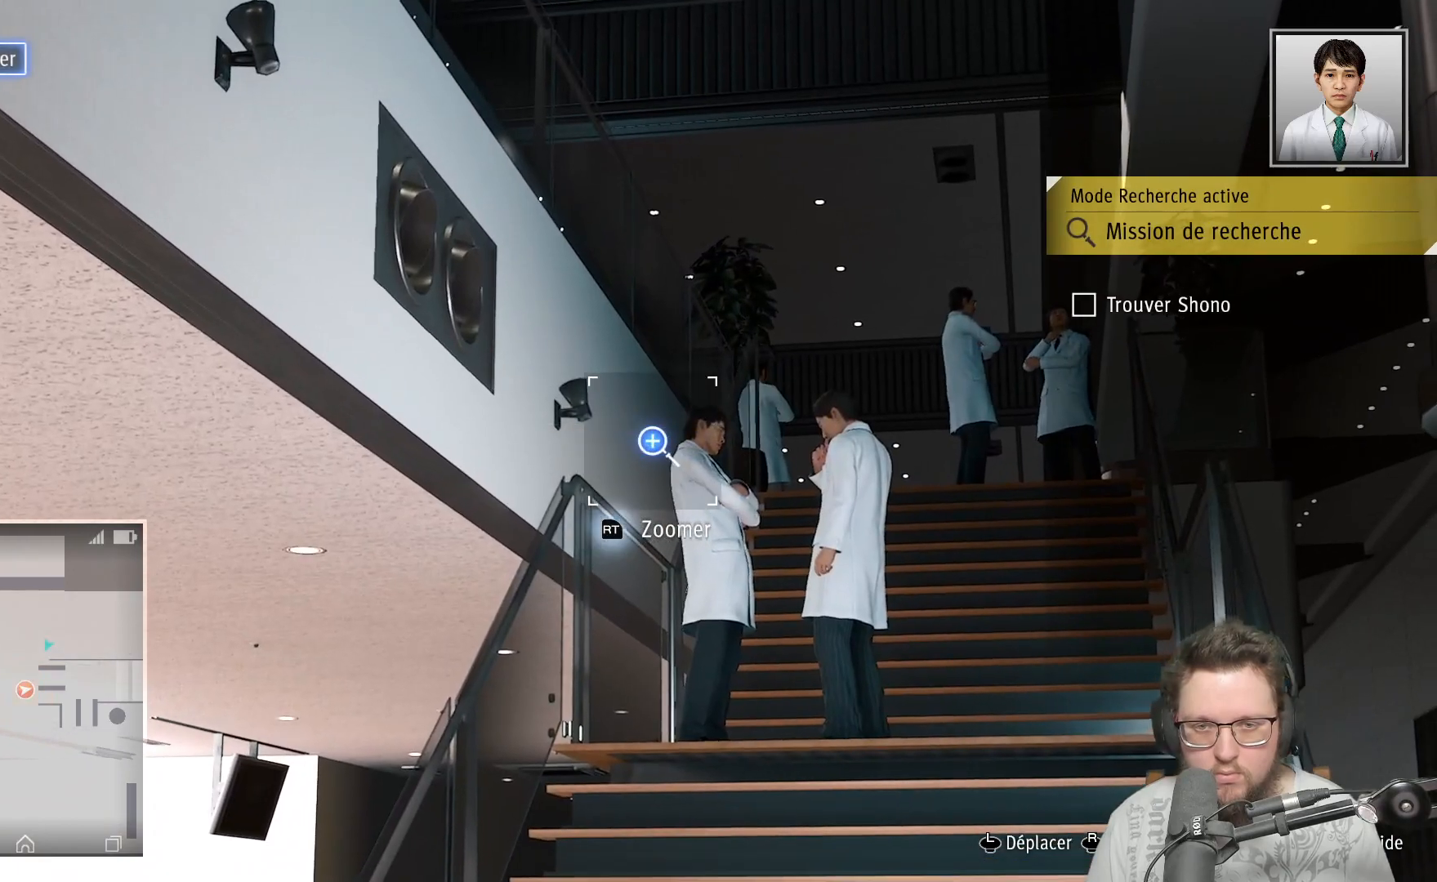
{"buttons": ["R2"], "left_stick": "center", "right_stick": "up-right", "events": [[117, "right_stick", "center"], [233, "right_stick", "up-right"]]}
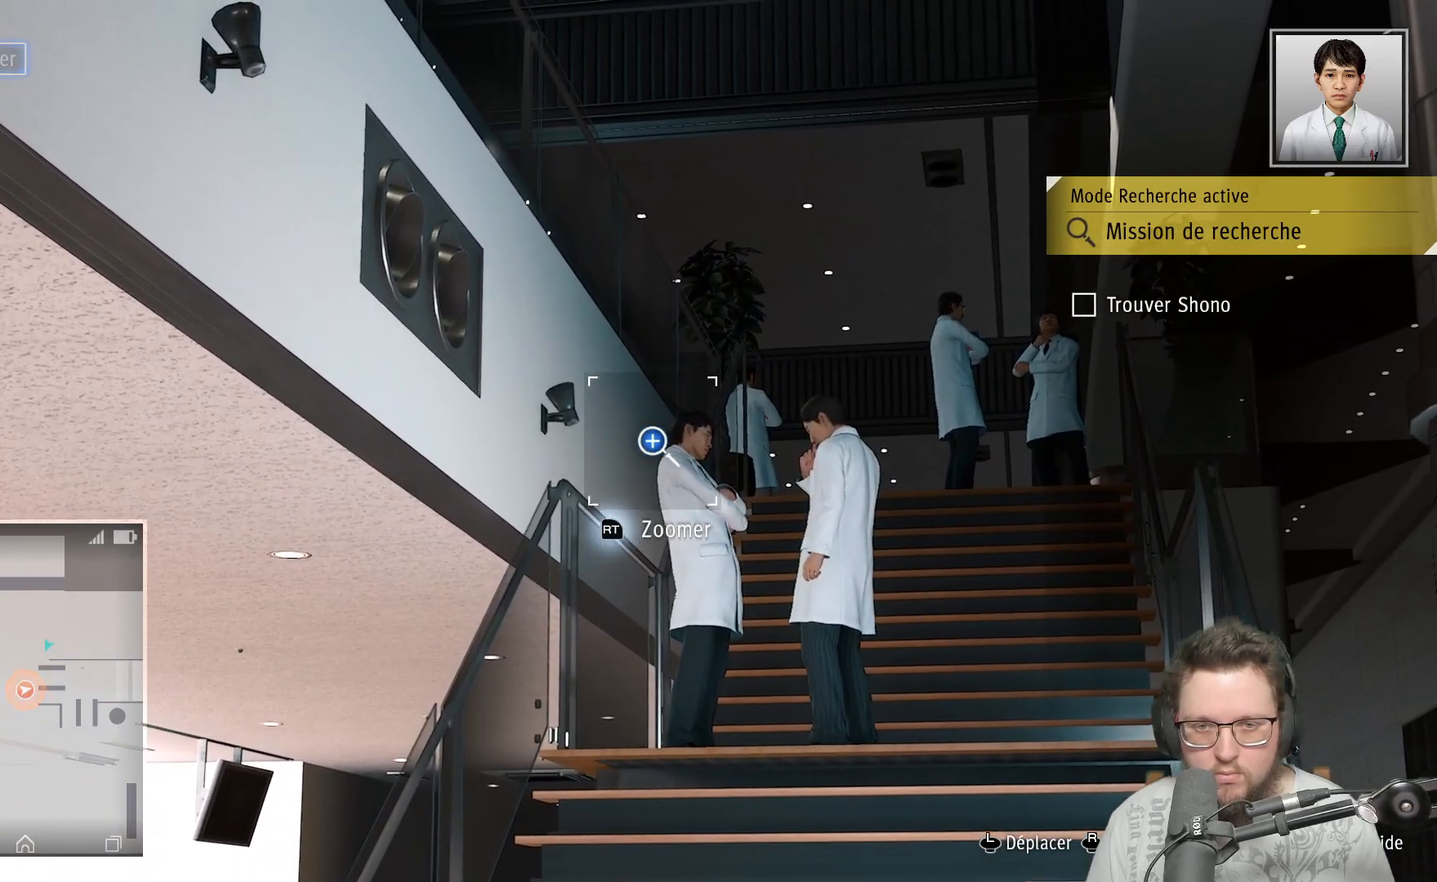
{"buttons": ["A", "R2"], "left_stick": "center", "right_stick": "center", "events": [[367, "right_stick", "center"], [500, "A", "down"]]}
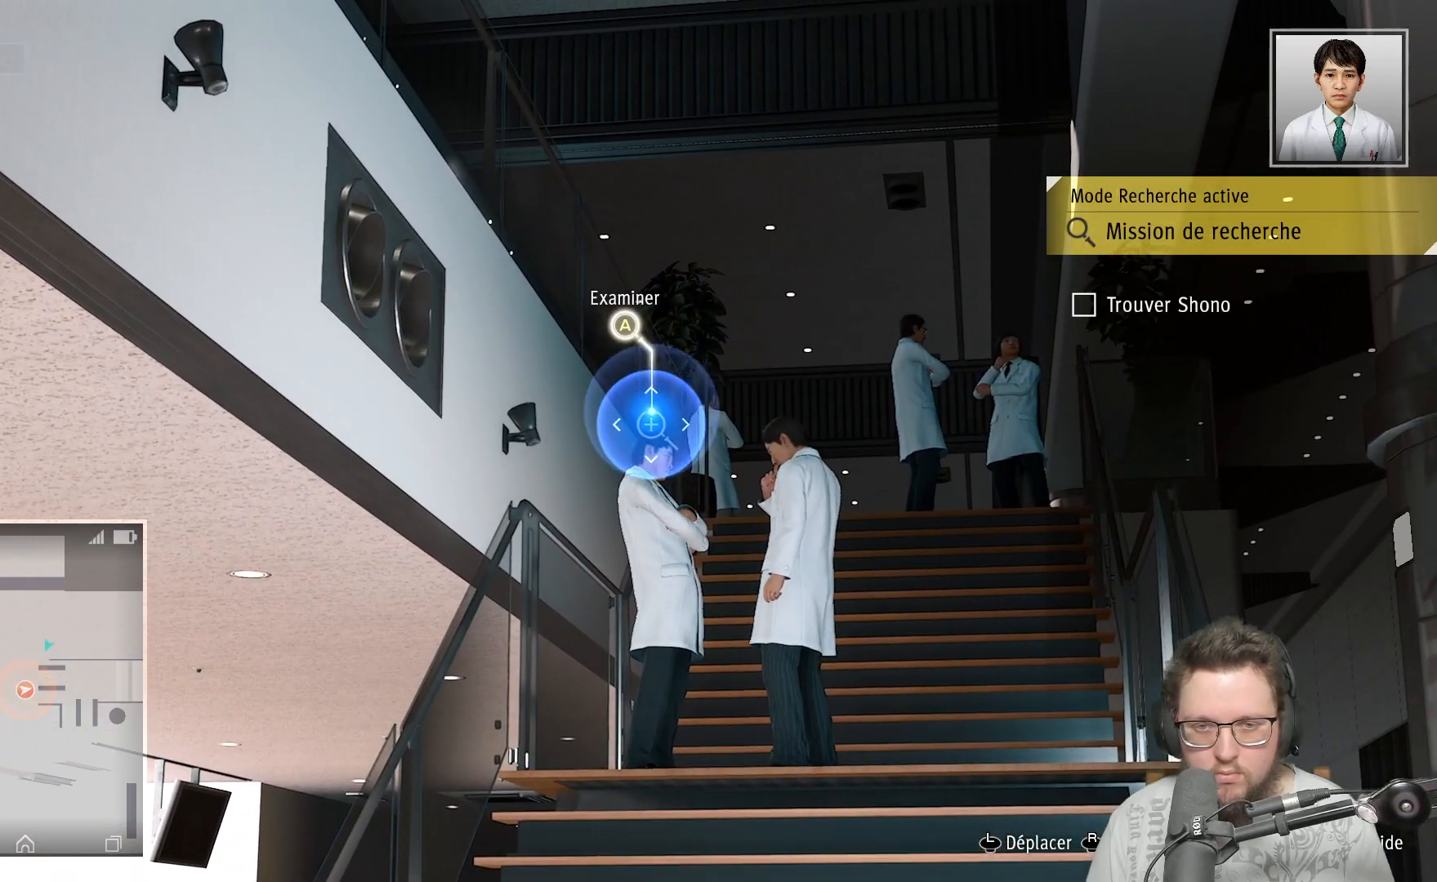
{"buttons": [], "left_stick": "center", "right_stick": "center", "events": [[117, "A", "up"], [333, "R2", "up"]]}
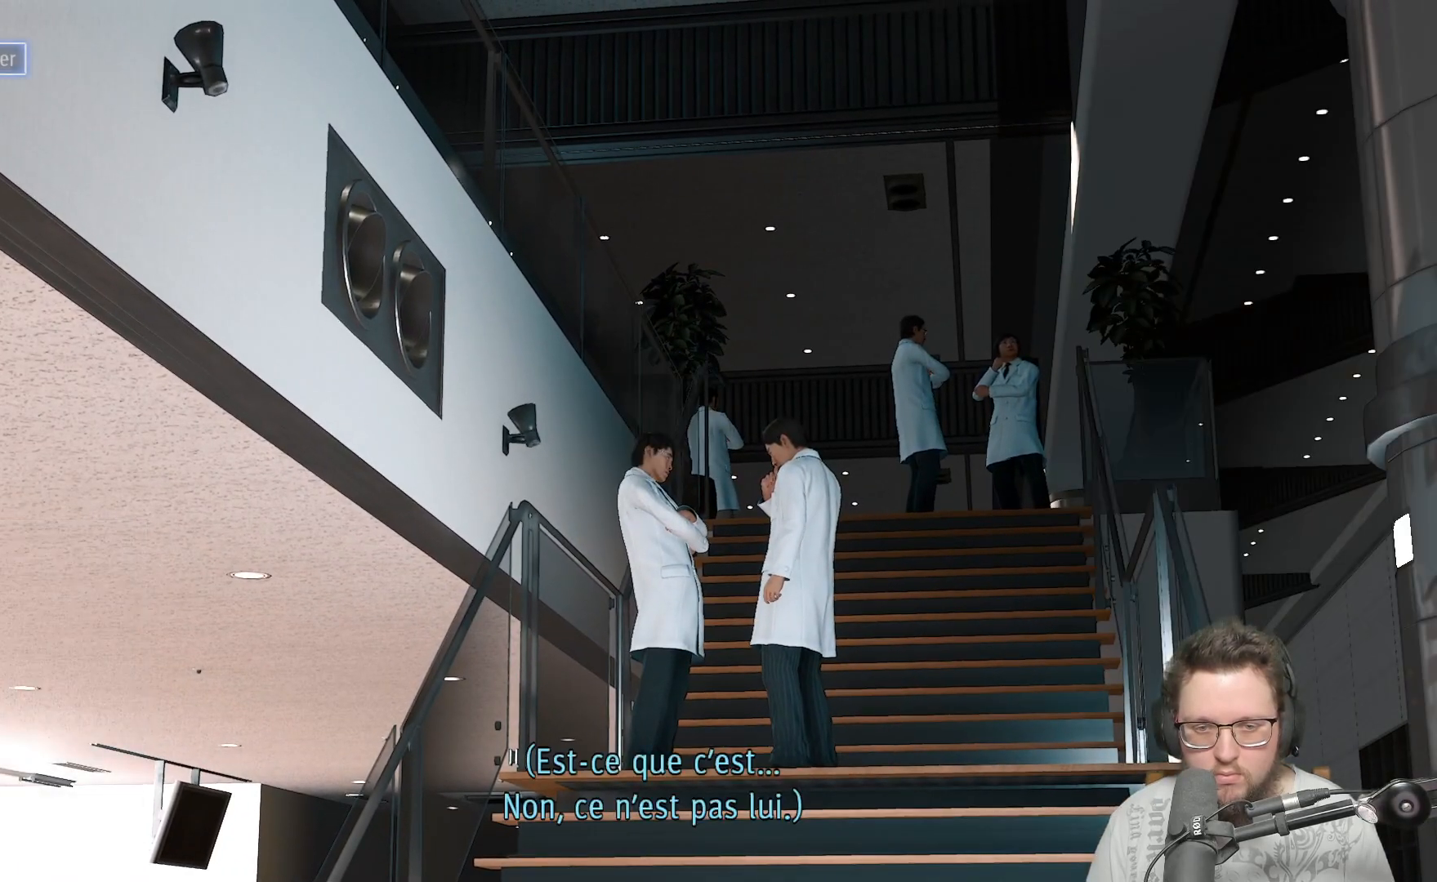
{"buttons": [], "left_stick": "center", "right_stick": "center", "events": [[233, "A", "down"], [400, "A", "up"]]}
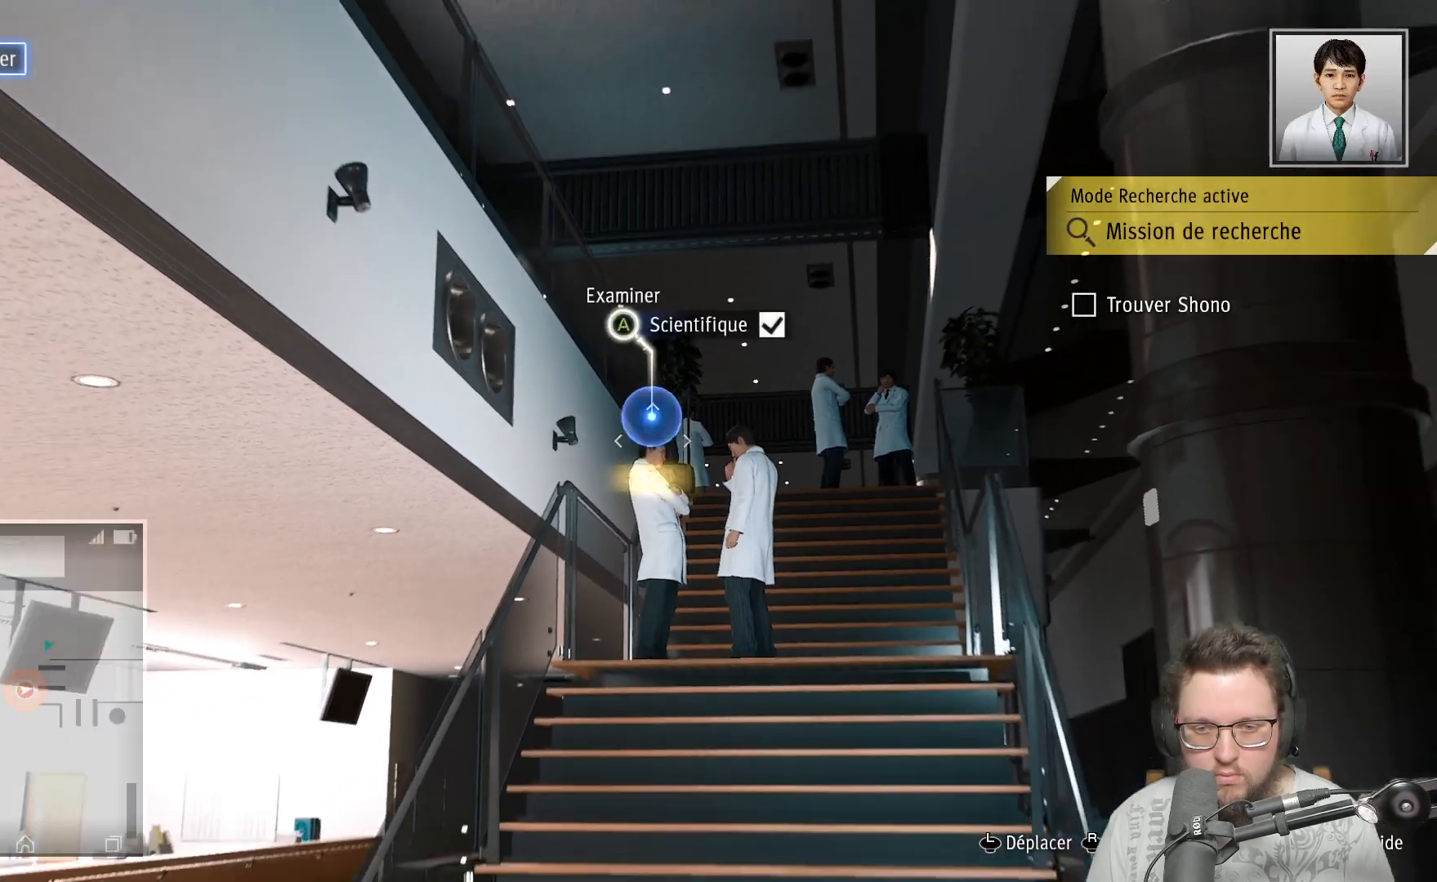
{"buttons": [], "left_stick": "down-right", "right_stick": "center", "events": [[283, "left_stick", "down-right"]]}
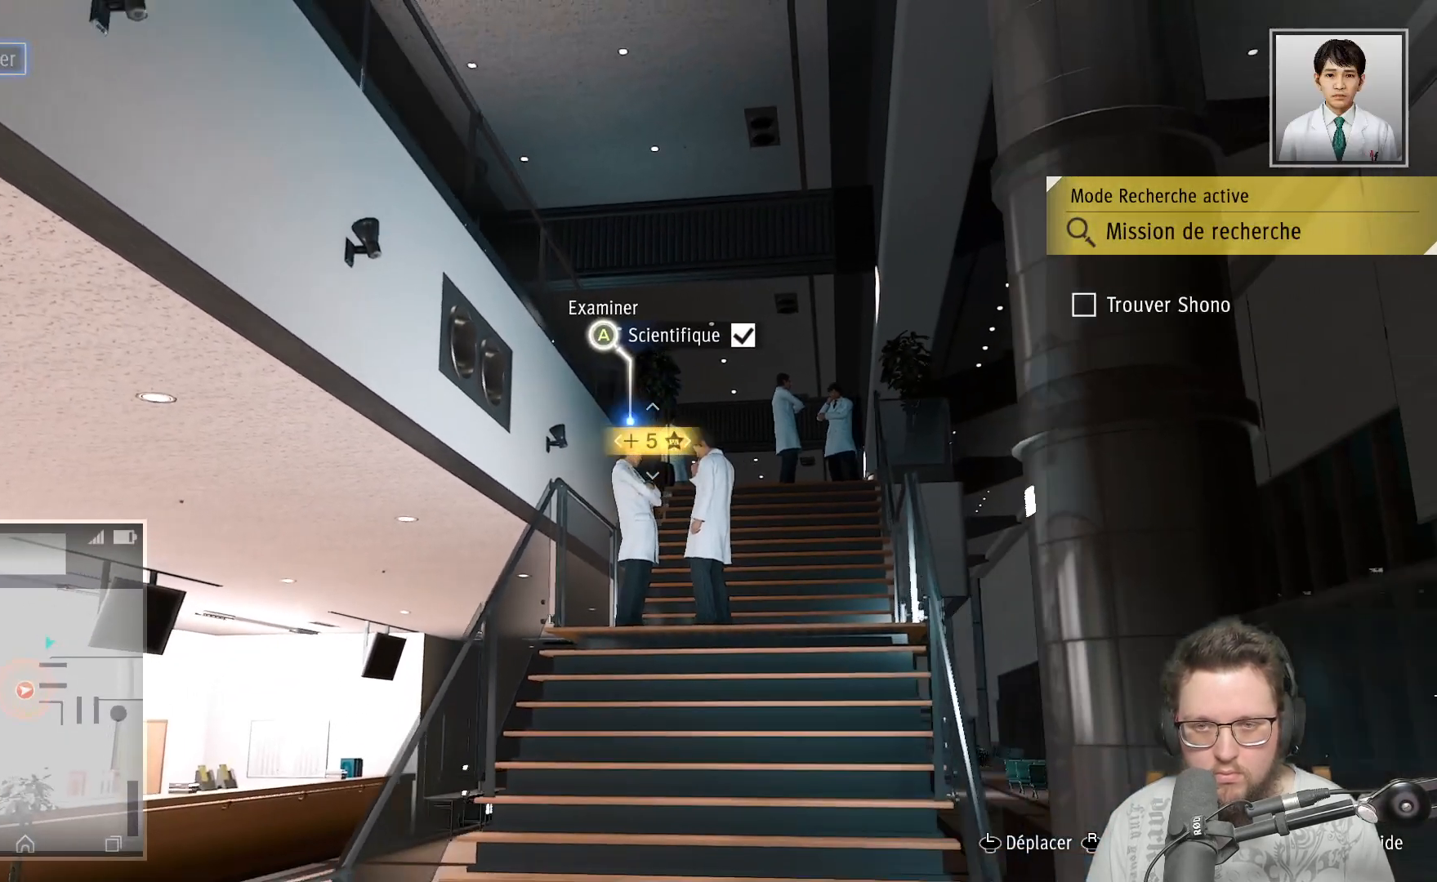
{"buttons": [], "left_stick": "down-right", "right_stick": "center", "events": []}